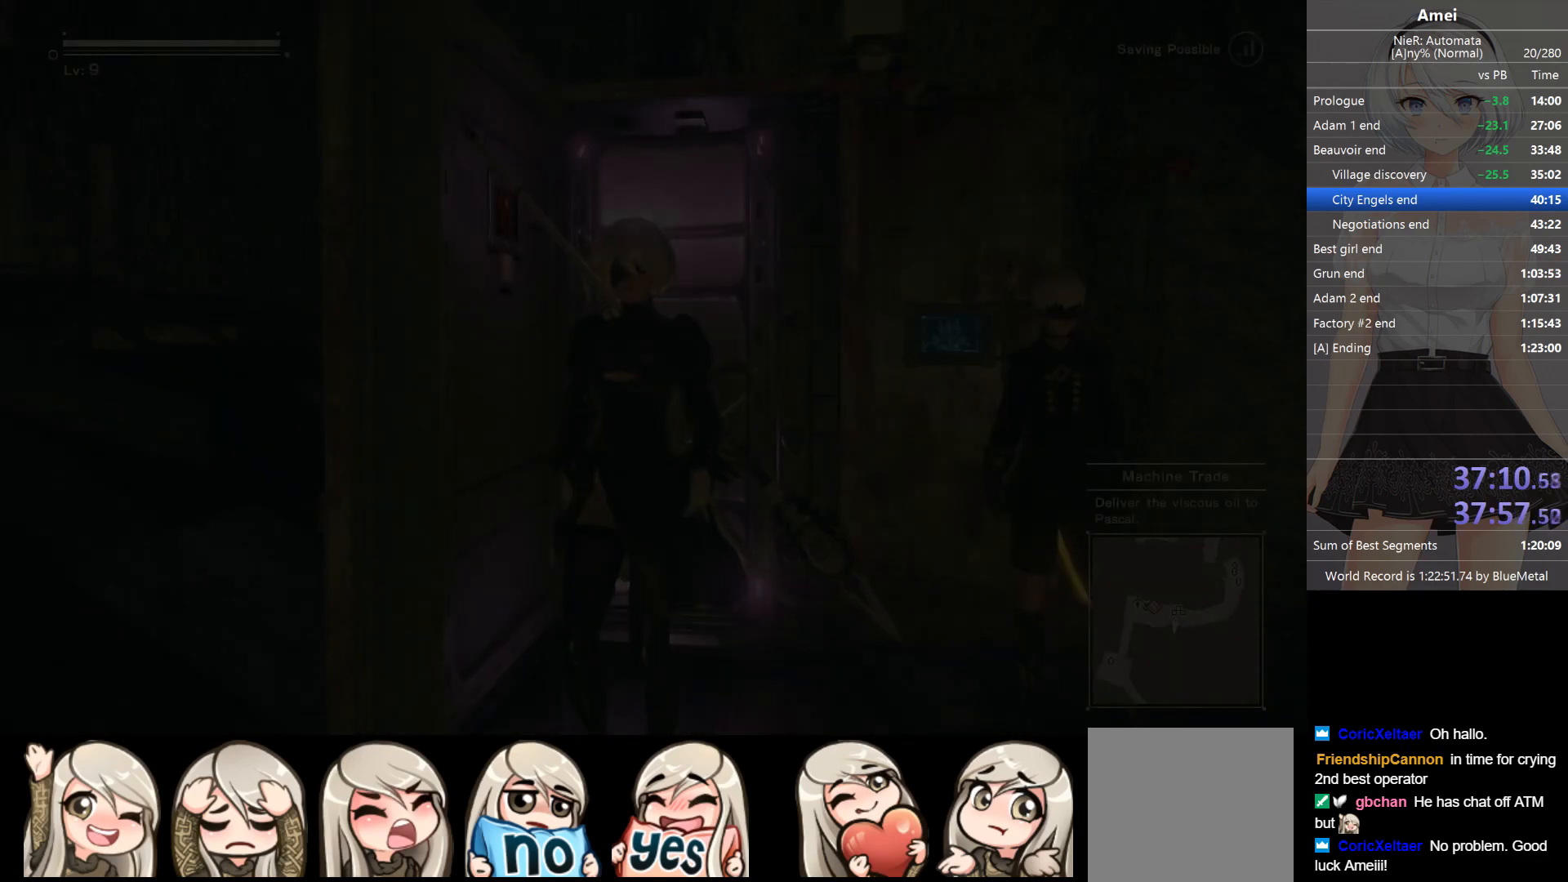
Gameplay with a controller (Xbox layout); each line is a JSON object with the inputs held at the frame after it. "events" lists button and stick changes between this image and that frame as [ms after this image, input, new state], when the widget could be followed in between.
{"buttons": ["L1"], "left_stick": "center", "right_stick": "center", "events": [[467, "L1", "down"]]}
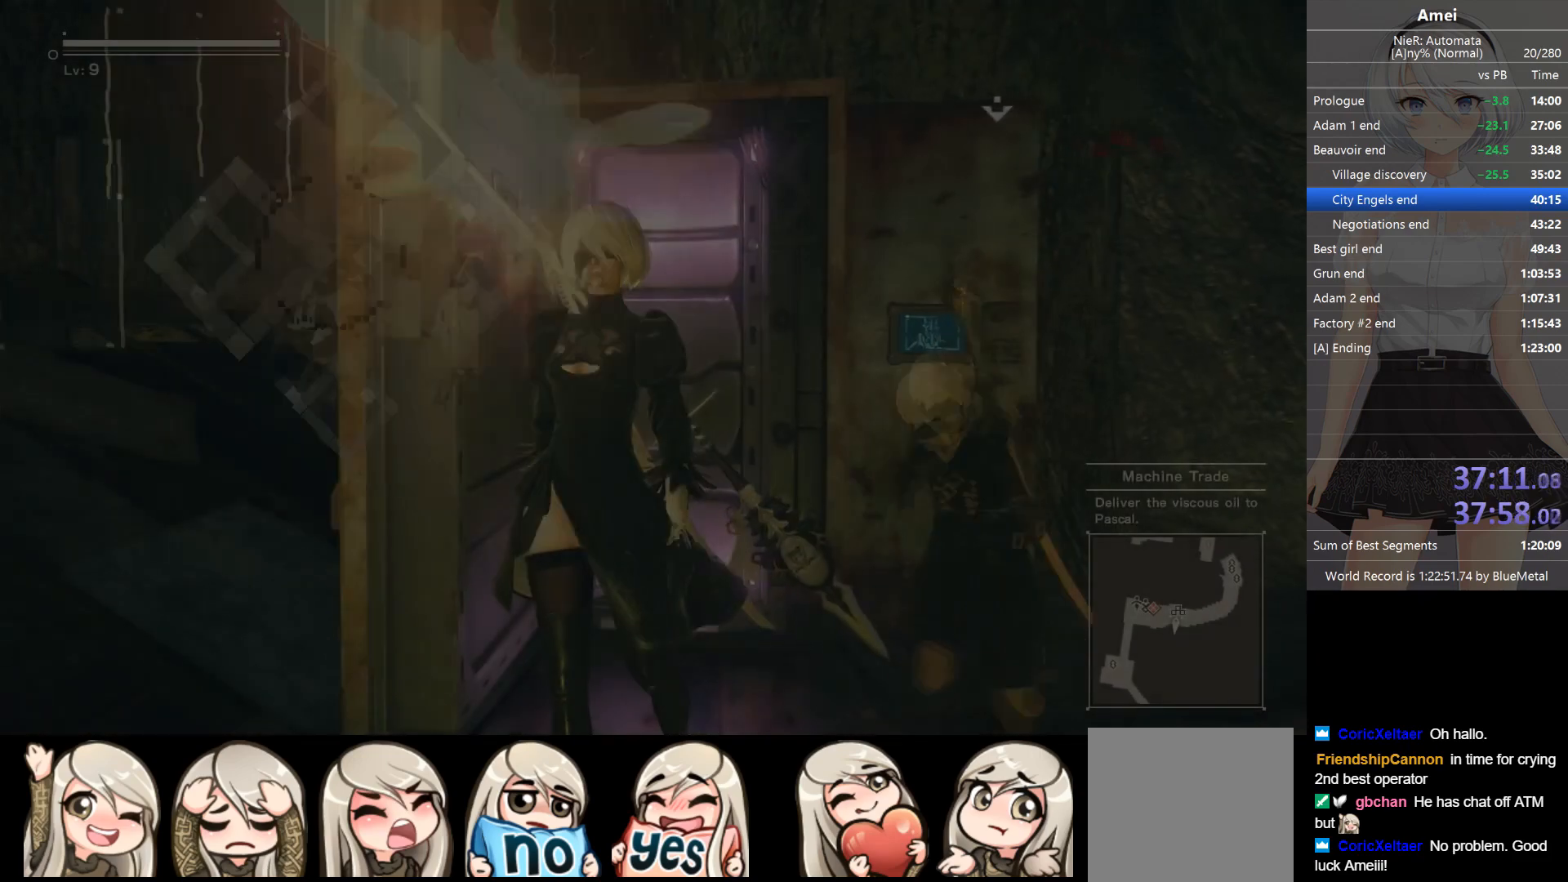
{"buttons": [], "left_stick": "center", "right_stick": "center", "events": [[67, "L1", "up"]]}
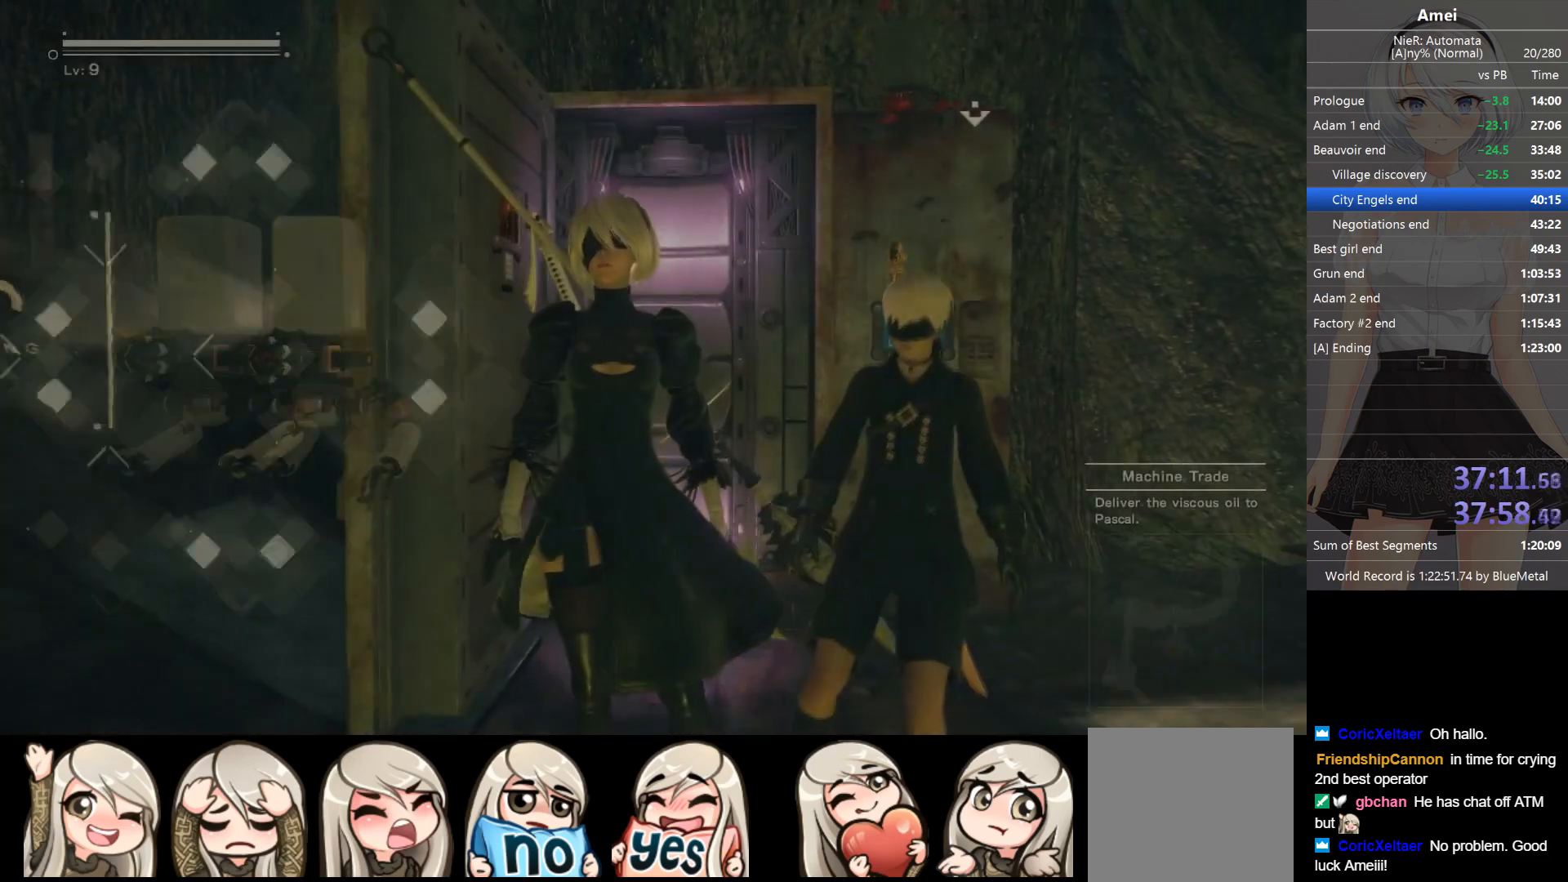
{"buttons": [], "left_stick": "down-right", "right_stick": "center", "events": [[267, "left_stick", "down-right"]]}
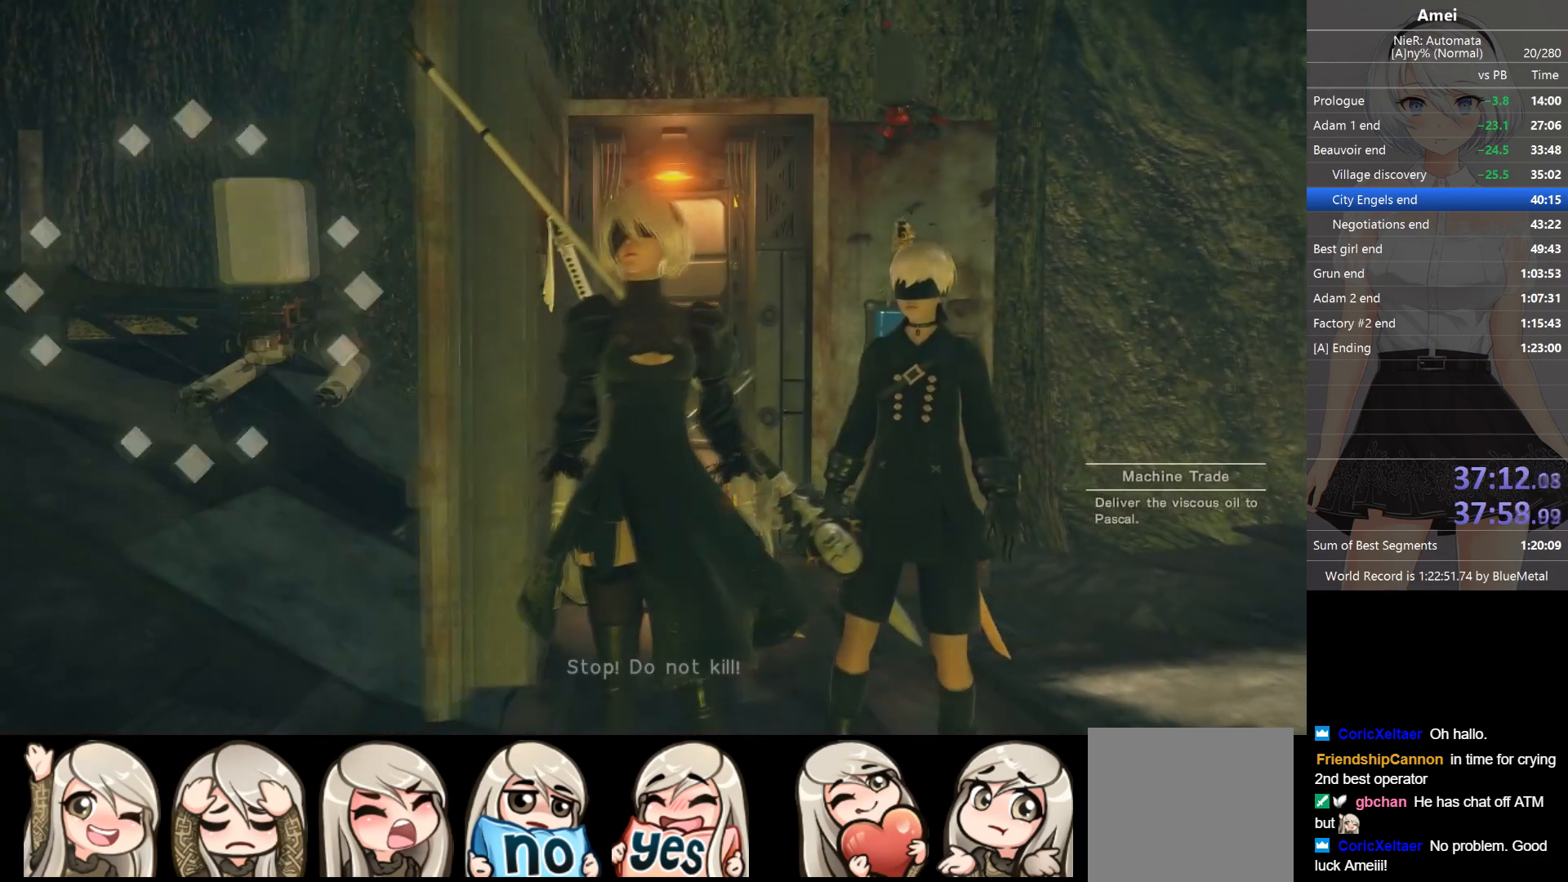
{"buttons": [], "left_stick": "down-right", "right_stick": "center", "events": []}
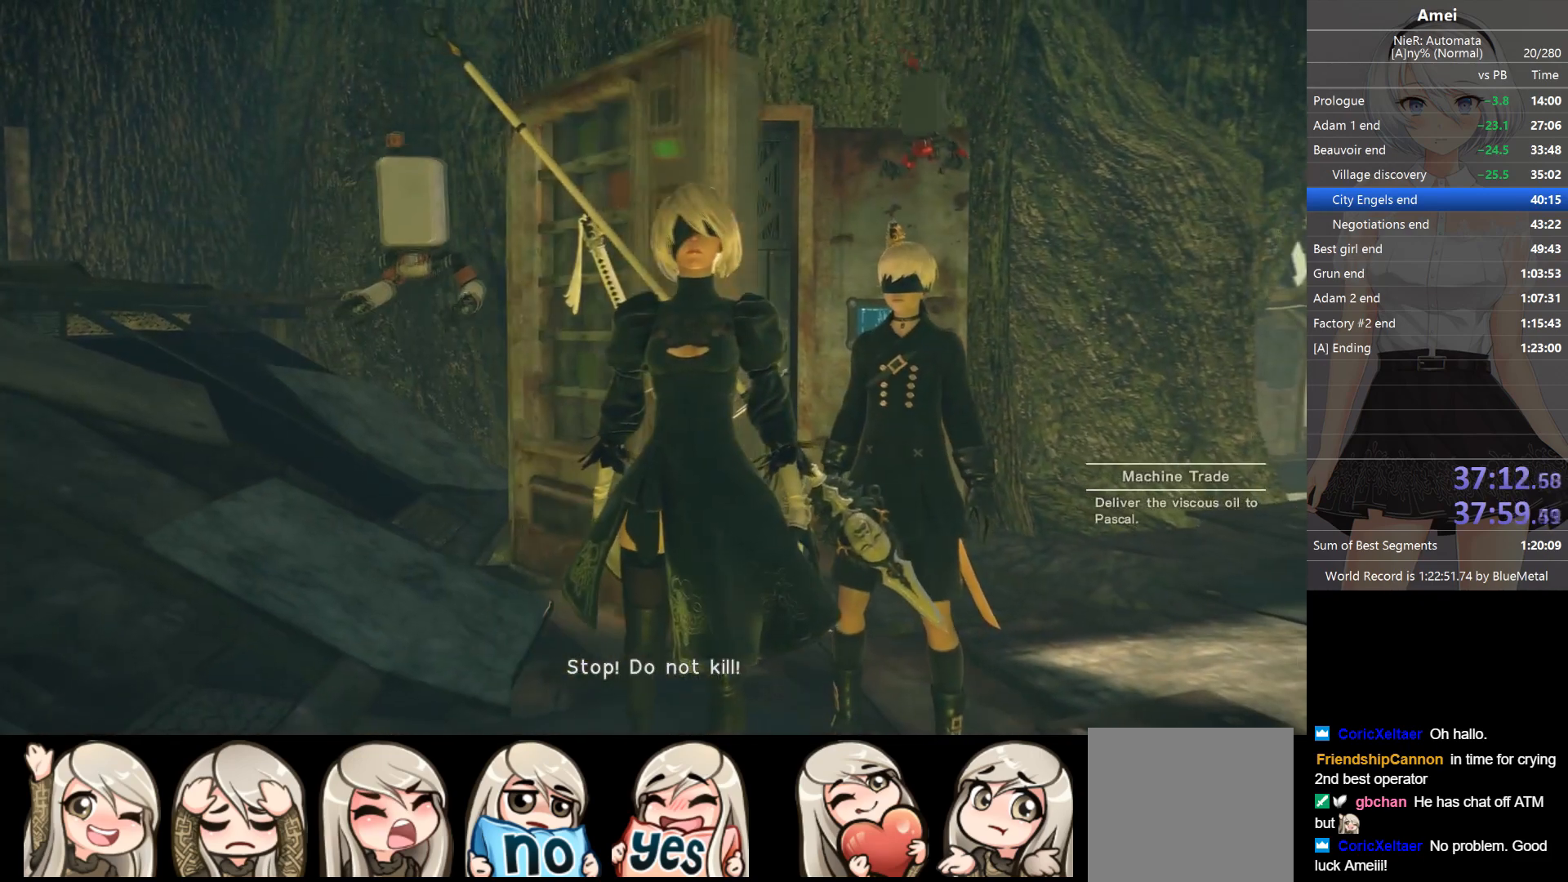
{"buttons": [], "left_stick": "down-right", "right_stick": "center", "events": []}
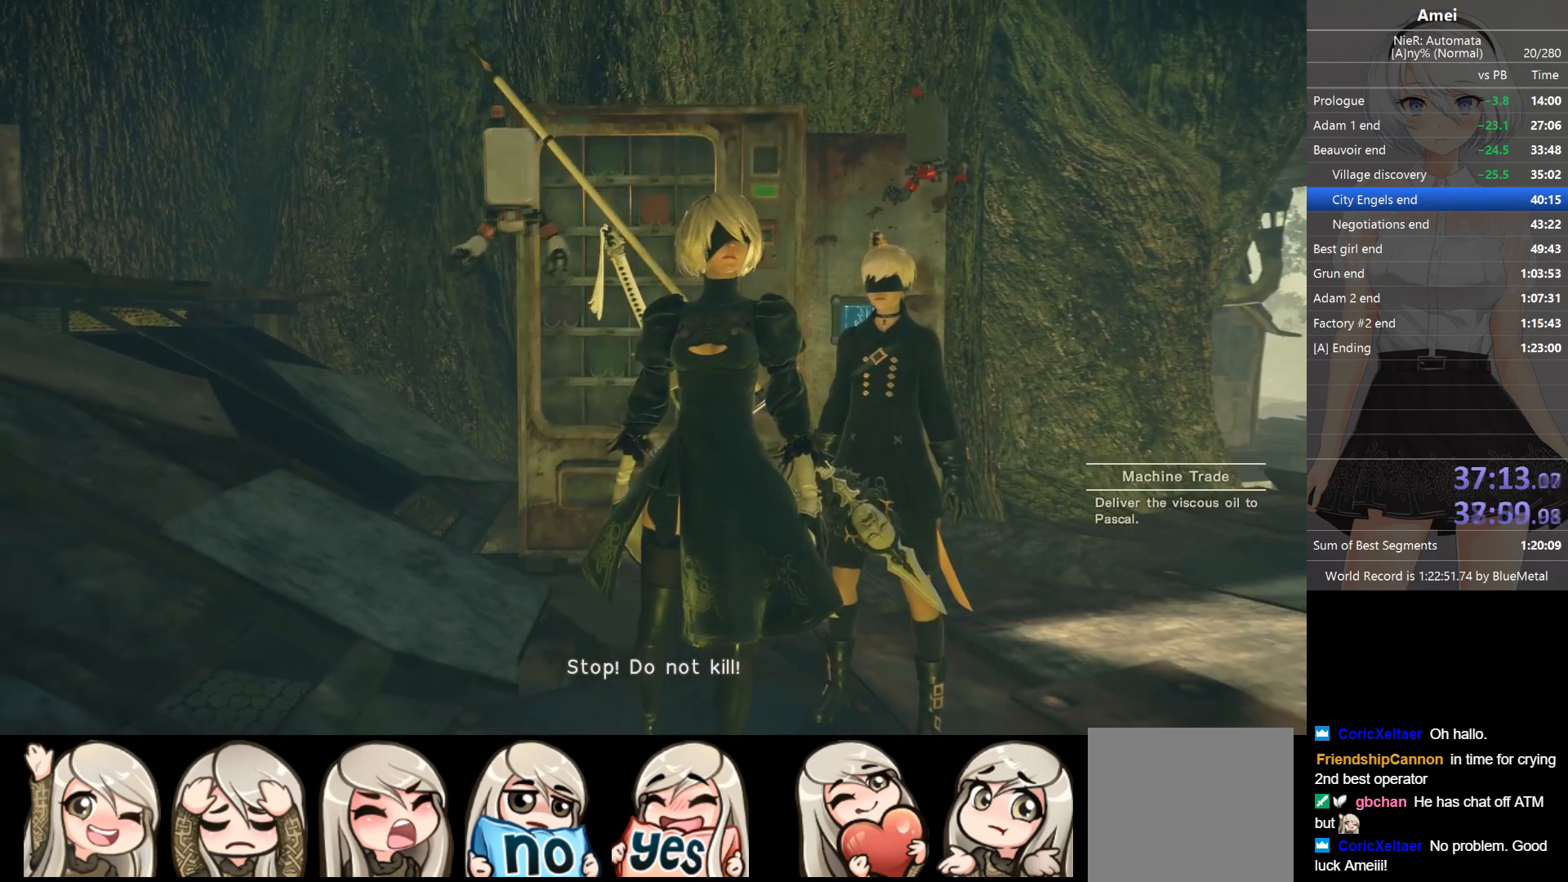
{"buttons": [], "left_stick": "down-right", "right_stick": "center", "events": []}
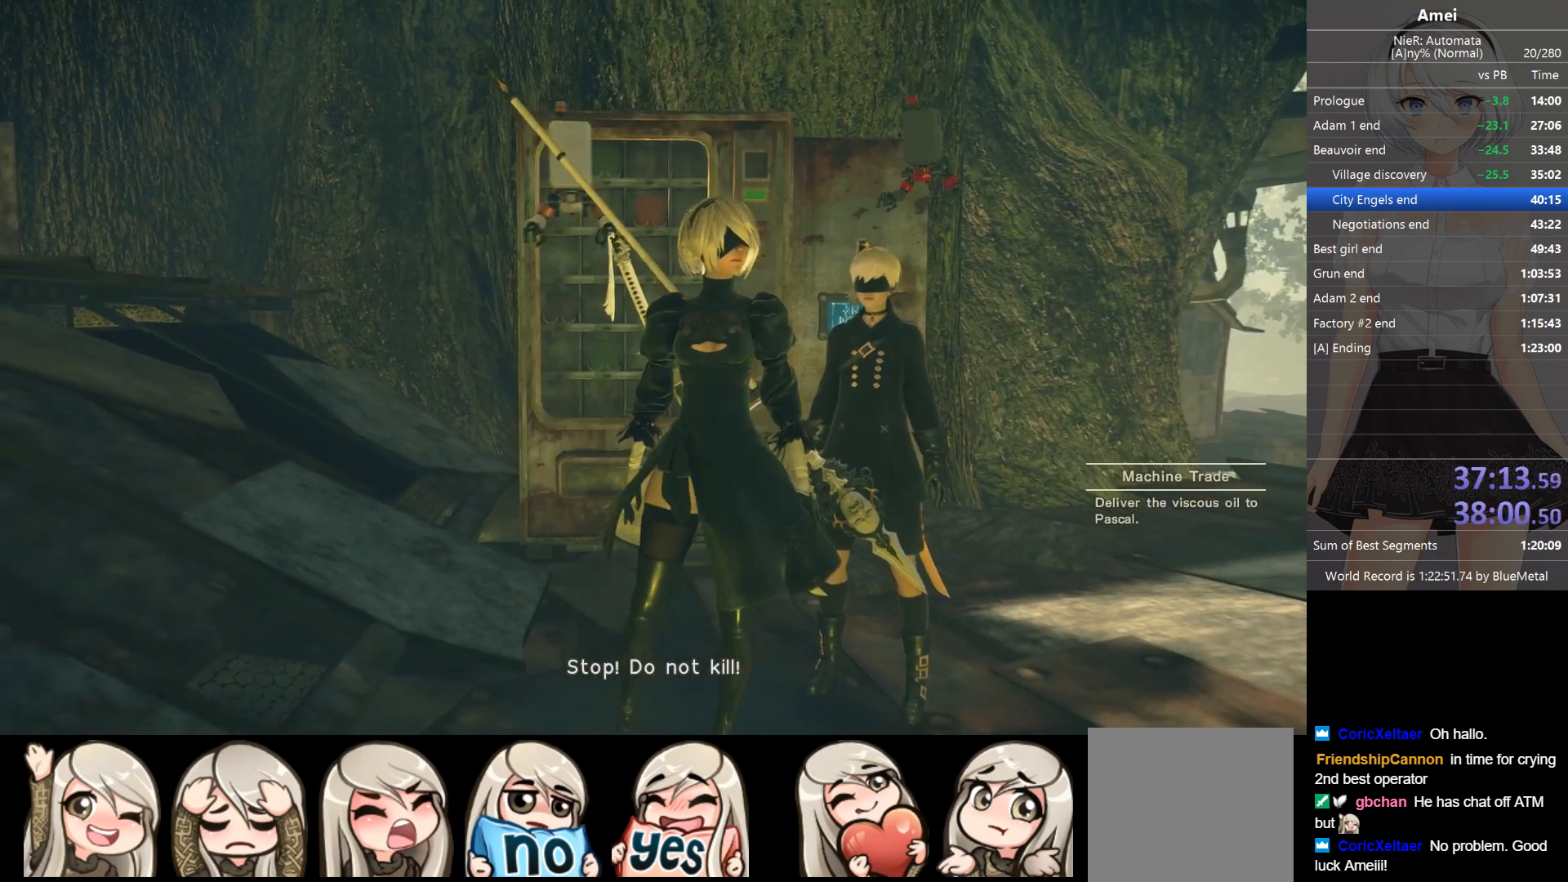
{"buttons": ["Y"], "left_stick": "right", "right_stick": "center", "events": [[166, "left_stick", "right"], [300, "A", "down"], [433, "A", "up"], [500, "Y", "down"]]}
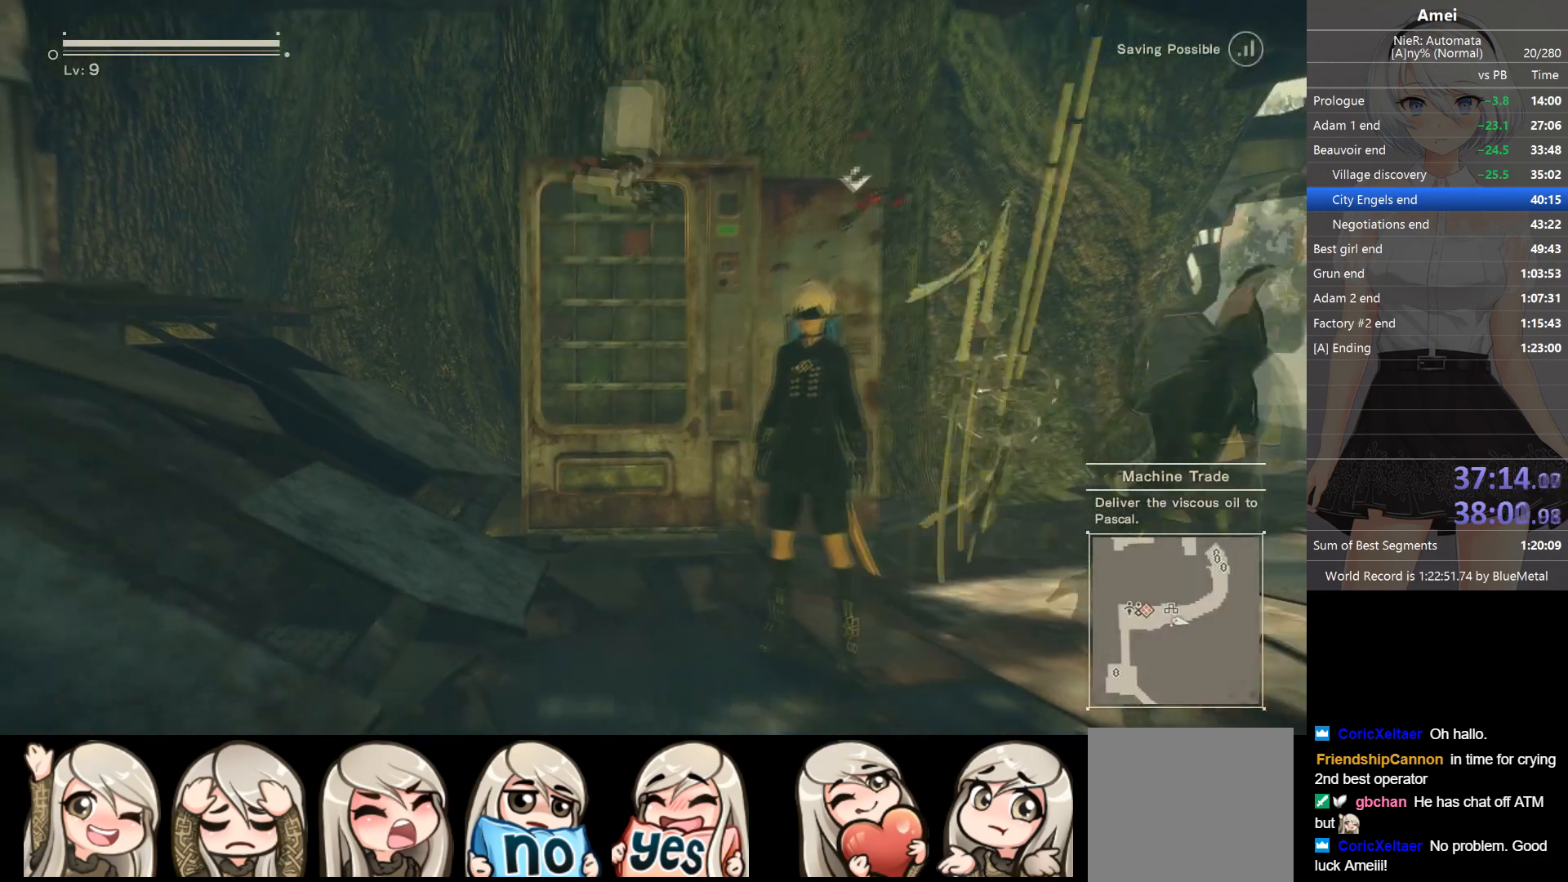
{"buttons": [], "left_stick": "right", "right_stick": "center", "events": [[134, "Y", "up"]]}
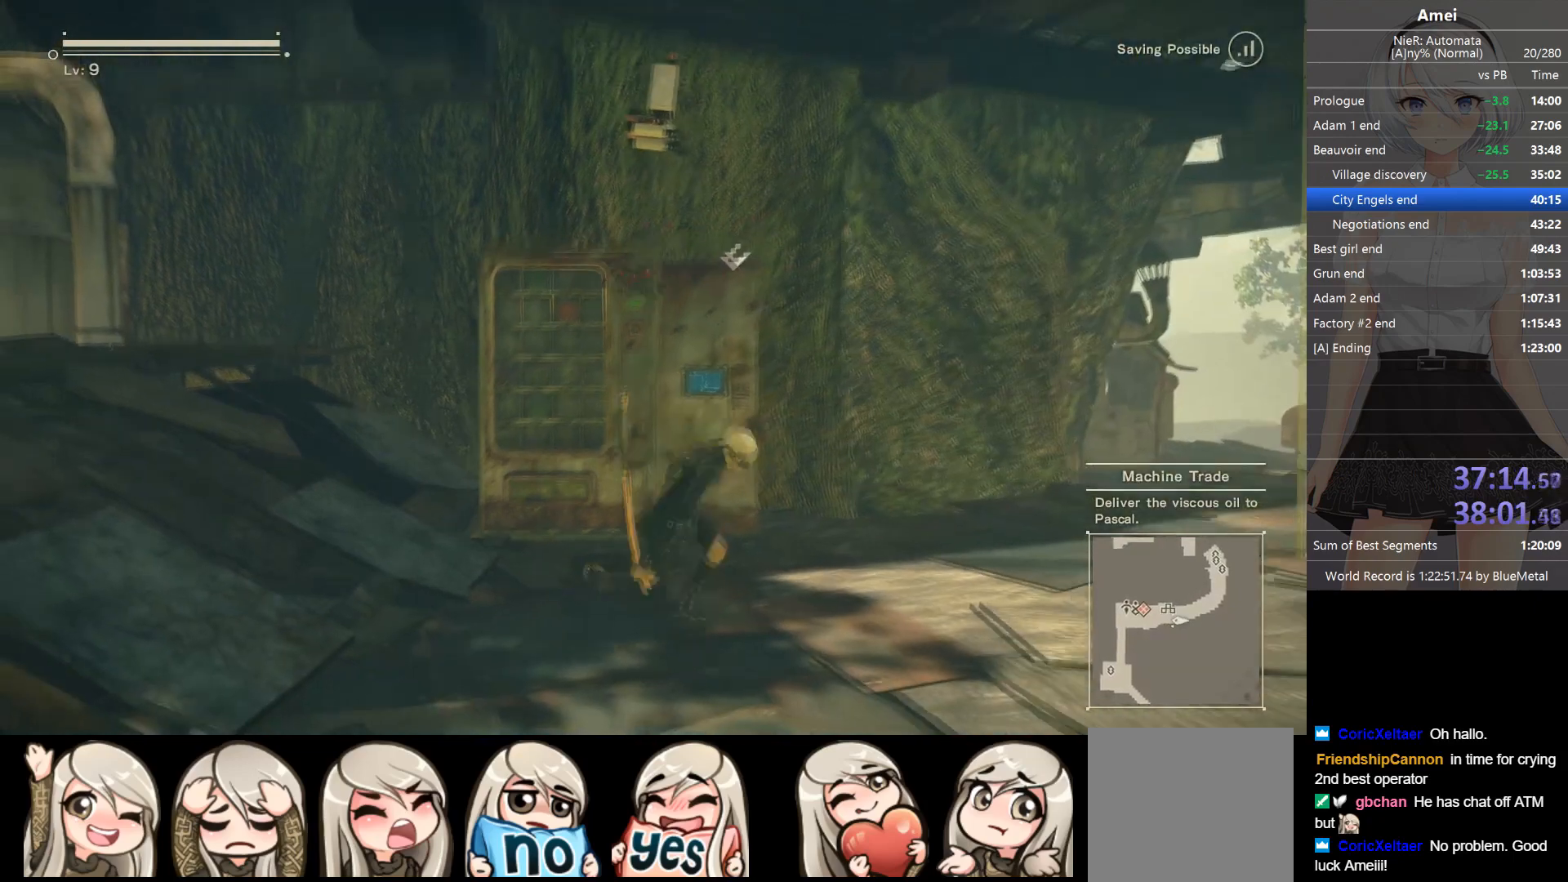
{"buttons": ["B"], "left_stick": "up-right", "right_stick": "center", "events": [[66, "A", "down"], [66, "left_stick", "up-right"], [300, "A", "up"], [400, "B", "down"]]}
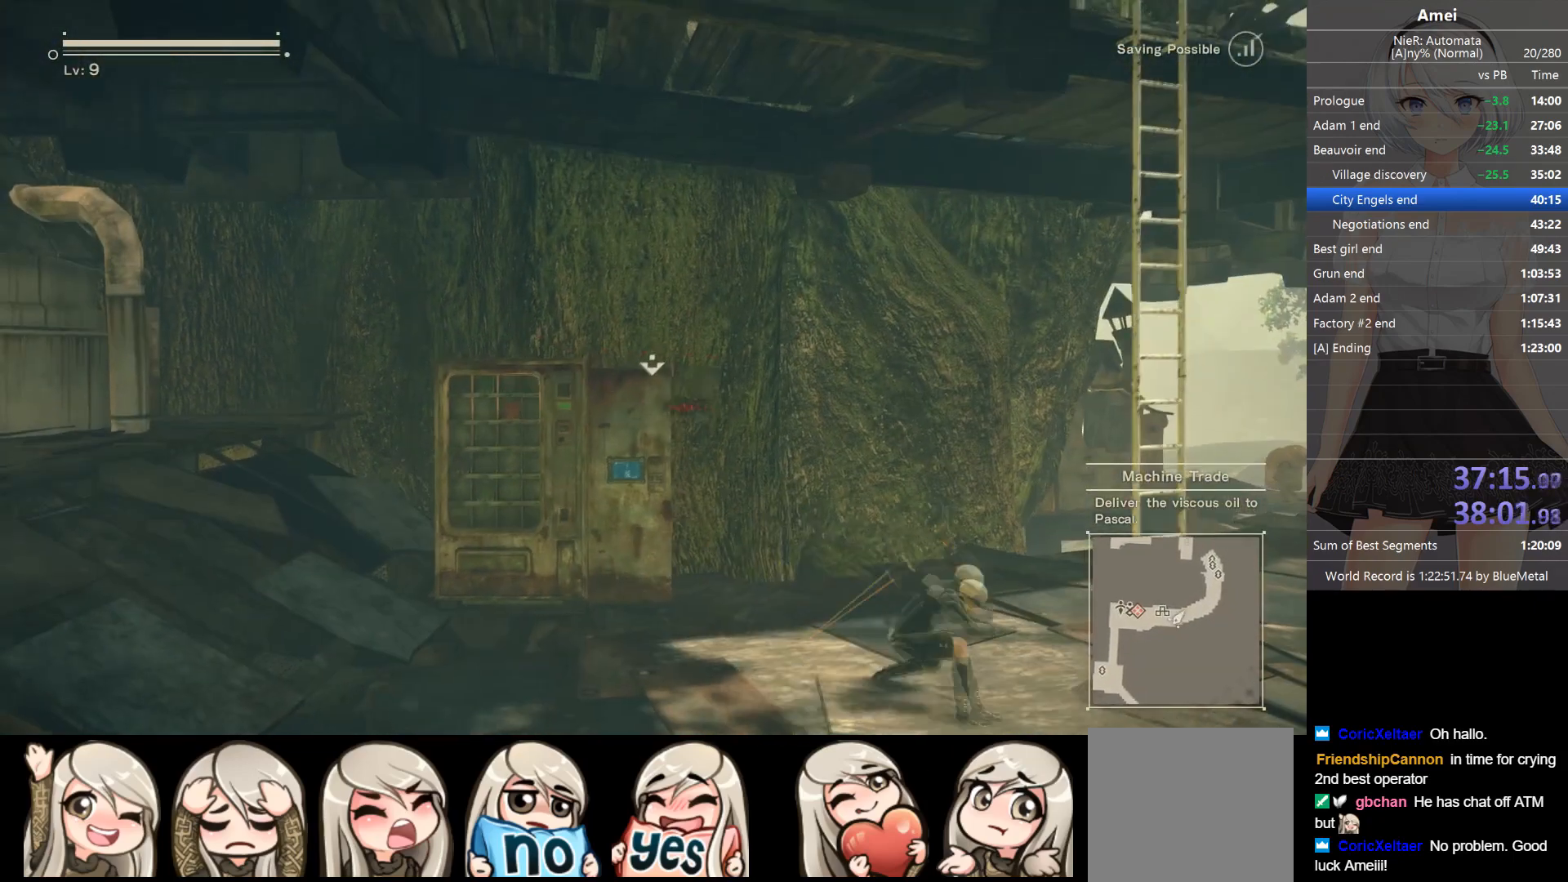
{"buttons": ["B"], "left_stick": "left", "right_stick": "center", "events": [[167, "left_stick", "up"], [367, "left_stick", "up-left"], [501, "left_stick", "left"]]}
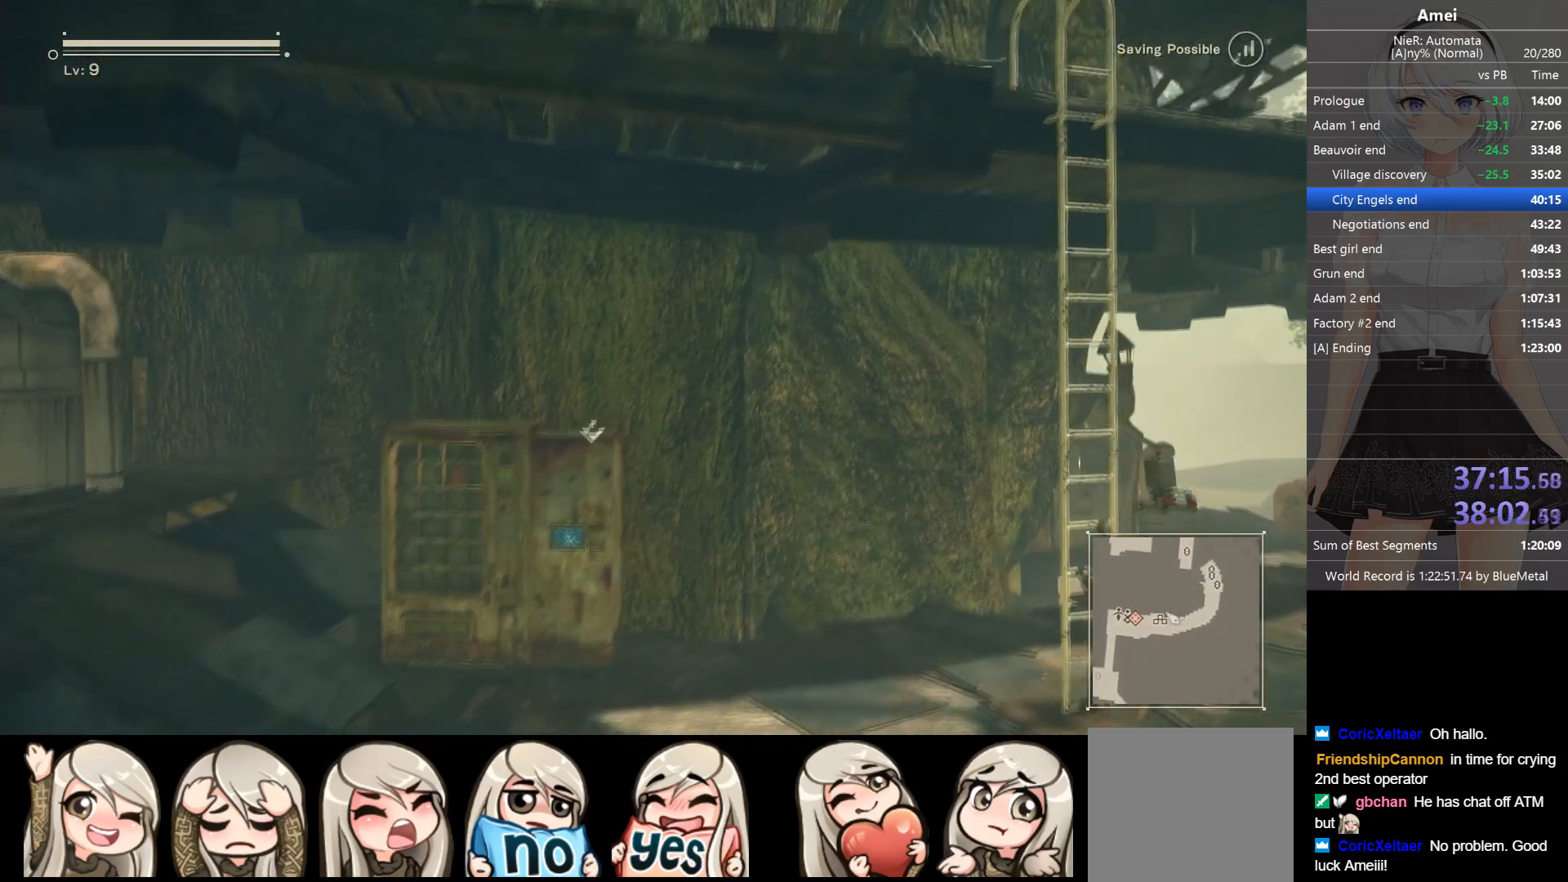
{"buttons": ["B"], "left_stick": "left", "right_stick": "center", "events": [[66, "B", "up"], [133, "B", "down"]]}
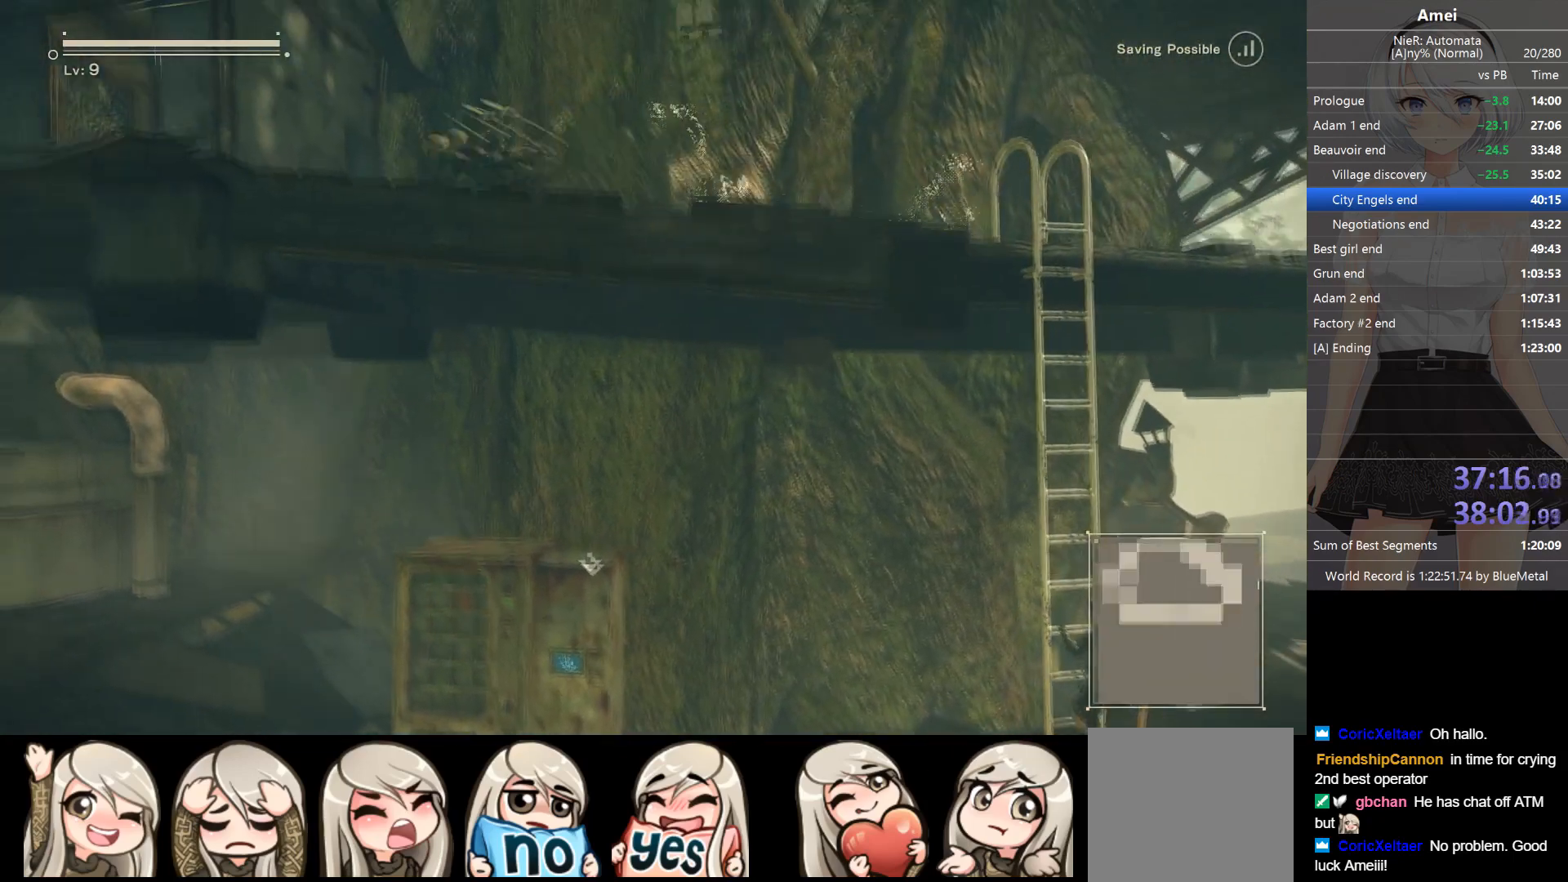
{"buttons": ["B"], "left_stick": "up-left", "right_stick": "center", "events": [[334, "left_stick", "up-left"]]}
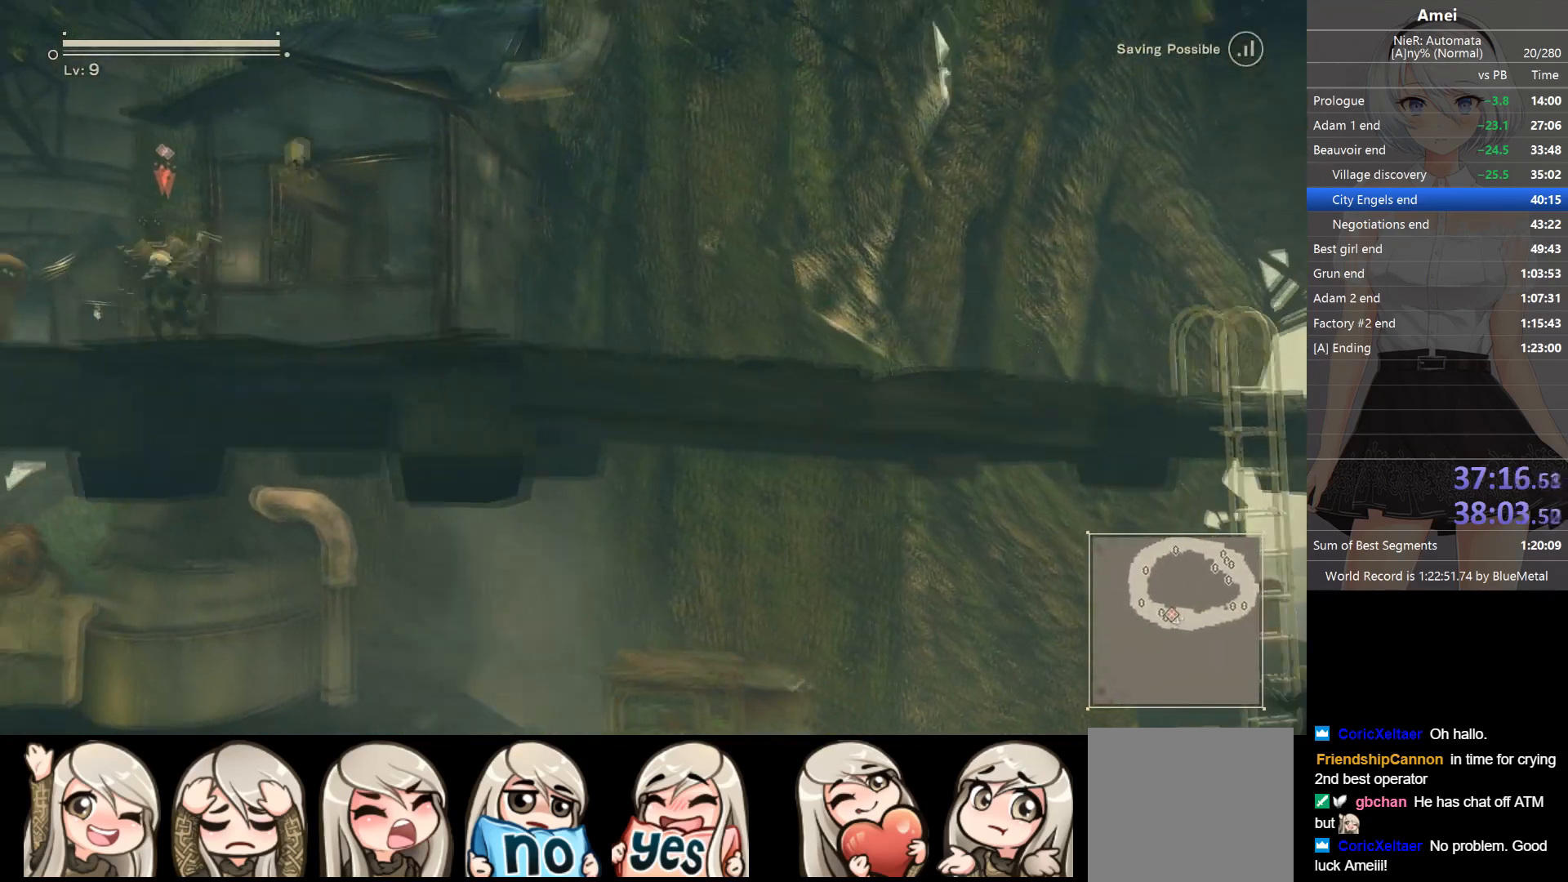
{"buttons": ["A"], "left_stick": "center", "right_stick": "center", "events": [[33, "B", "up"], [66, "R2", "down"], [133, "B", "down"], [200, "R2", "up"], [233, "left_stick", "center"], [300, "A", "down"], [500, "B", "up"]]}
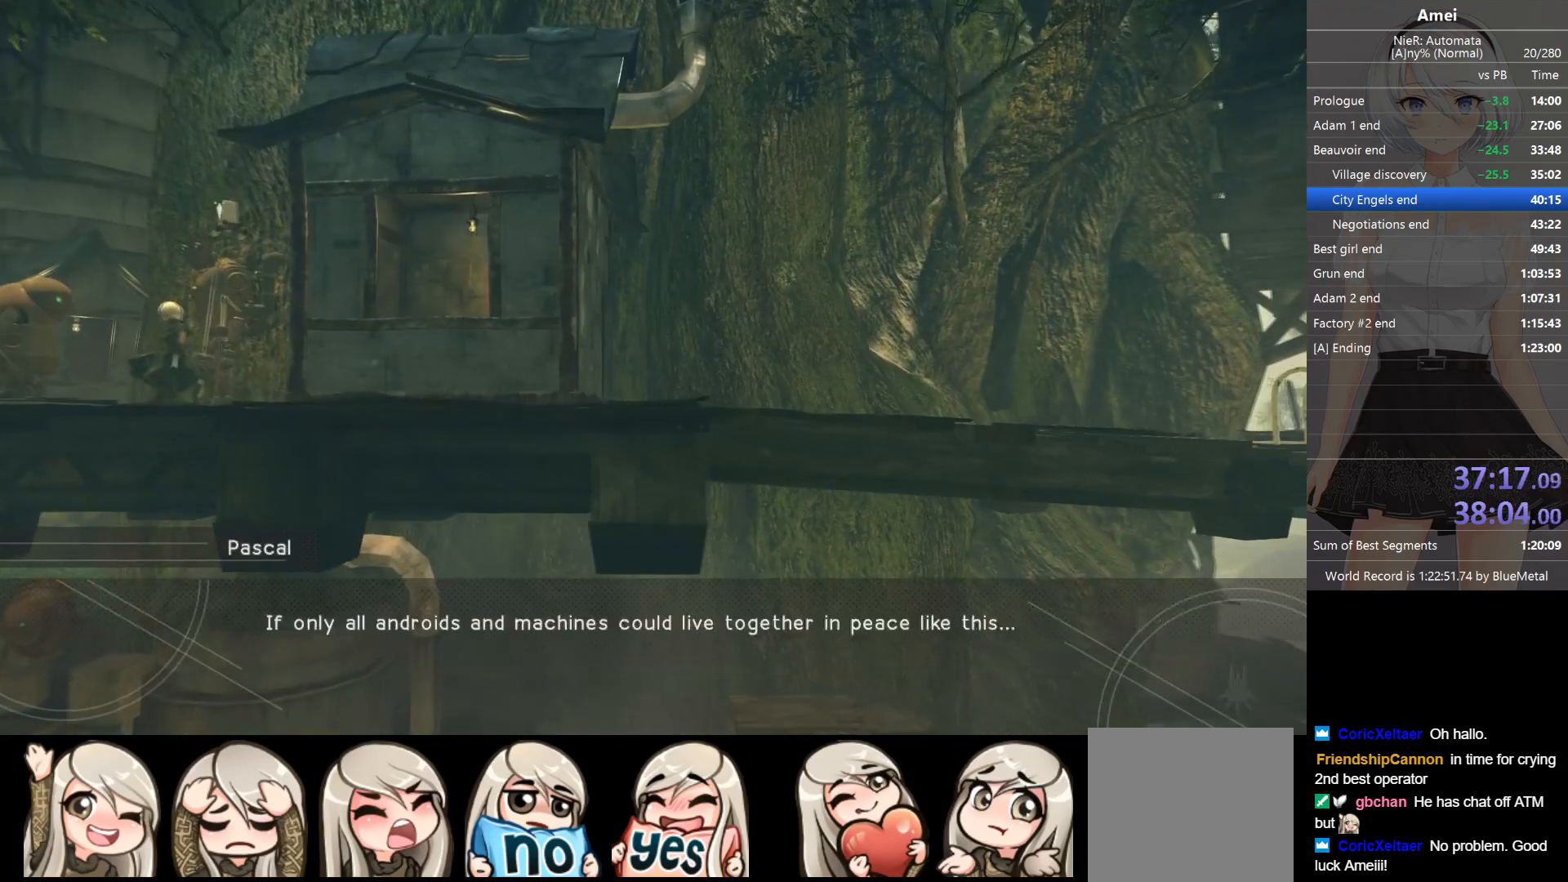
{"buttons": ["A", "B"], "left_stick": "right", "right_stick": "center", "events": [[33, "B", "down"], [100, "B", "up"], [134, "A", "up"], [167, "A", "down"], [167, "B", "down"], [200, "B", "up"], [200, "left_stick", "right"], [234, "B", "down"], [300, "B", "up"], [334, "B", "down"], [400, "B", "up"], [434, "B", "down"]]}
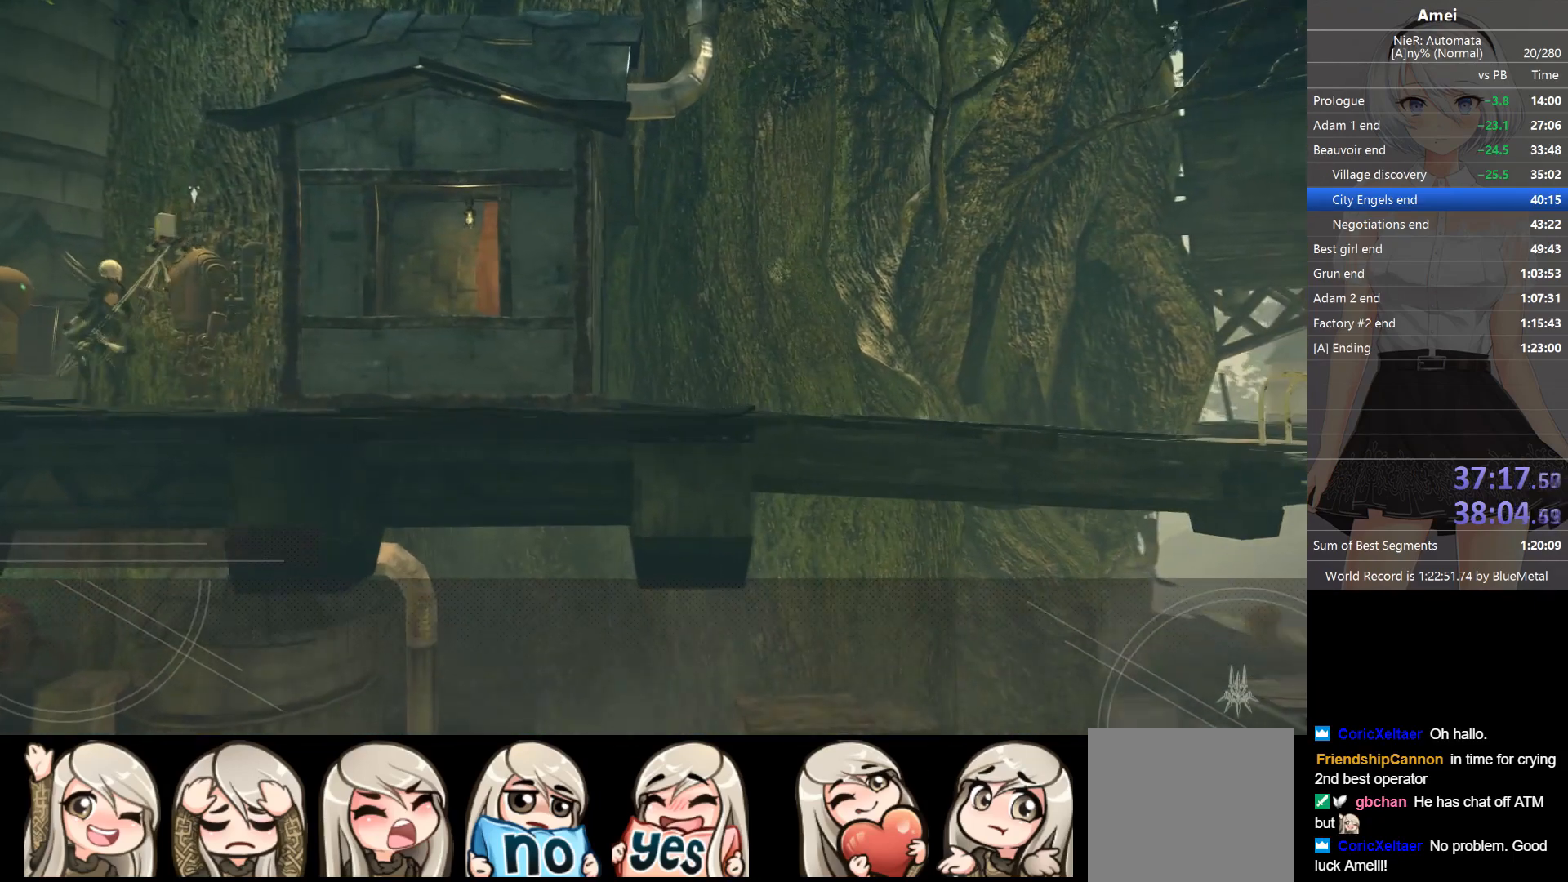
{"buttons": [], "left_stick": "right", "right_stick": "center", "events": [[33, "B", "up"], [66, "A", "up"], [66, "B", "down"], [100, "A", "down"], [133, "B", "up"], [166, "B", "down"], [233, "A", "up"], [233, "B", "up"]]}
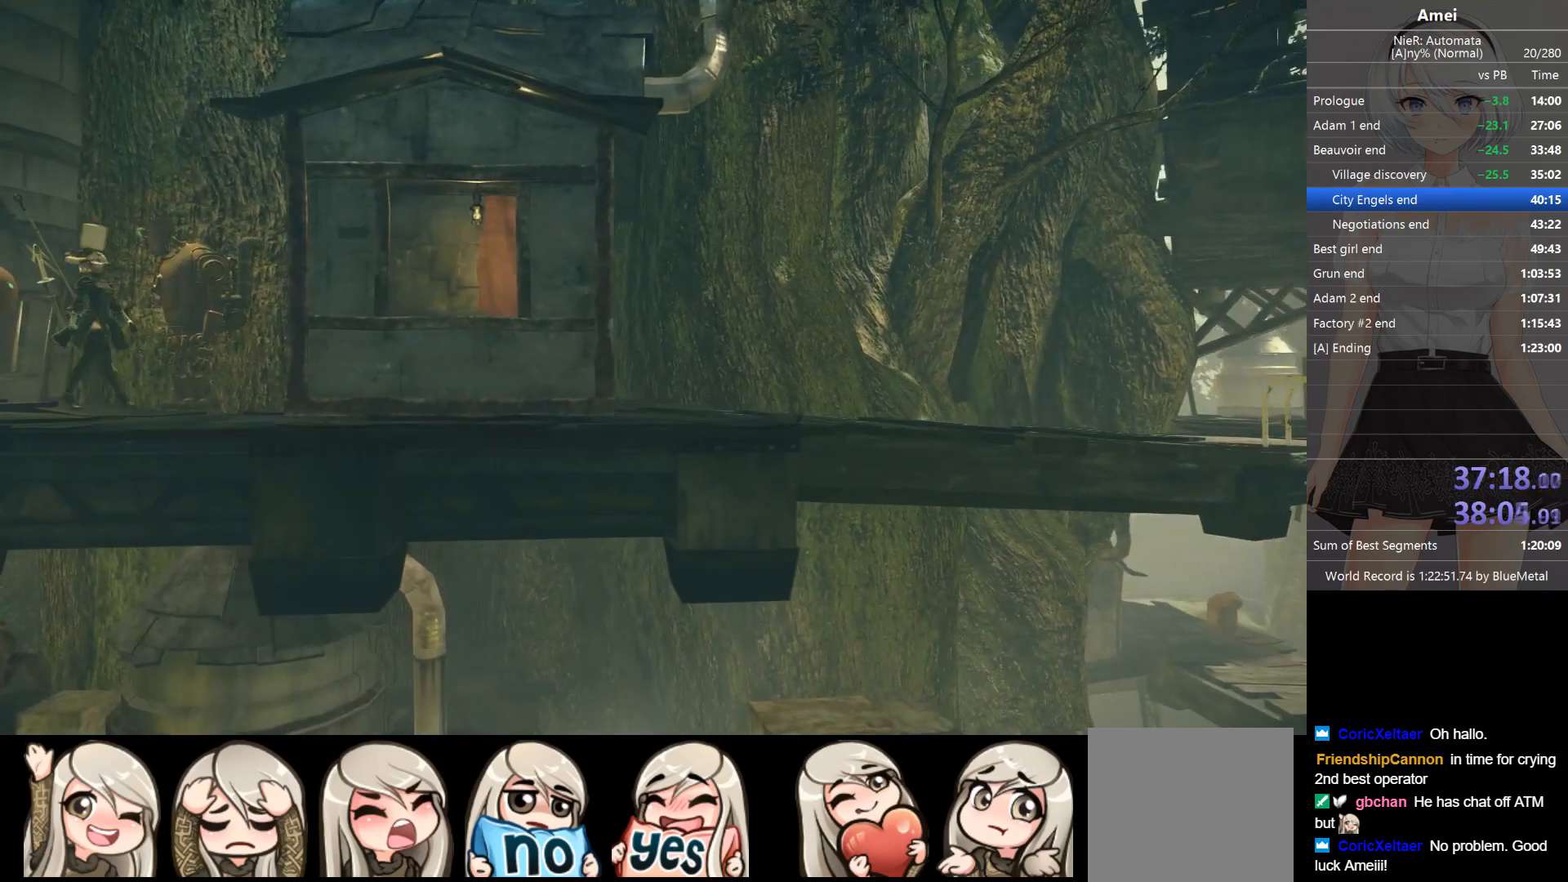
{"buttons": [], "left_stick": "right", "right_stick": "center", "events": []}
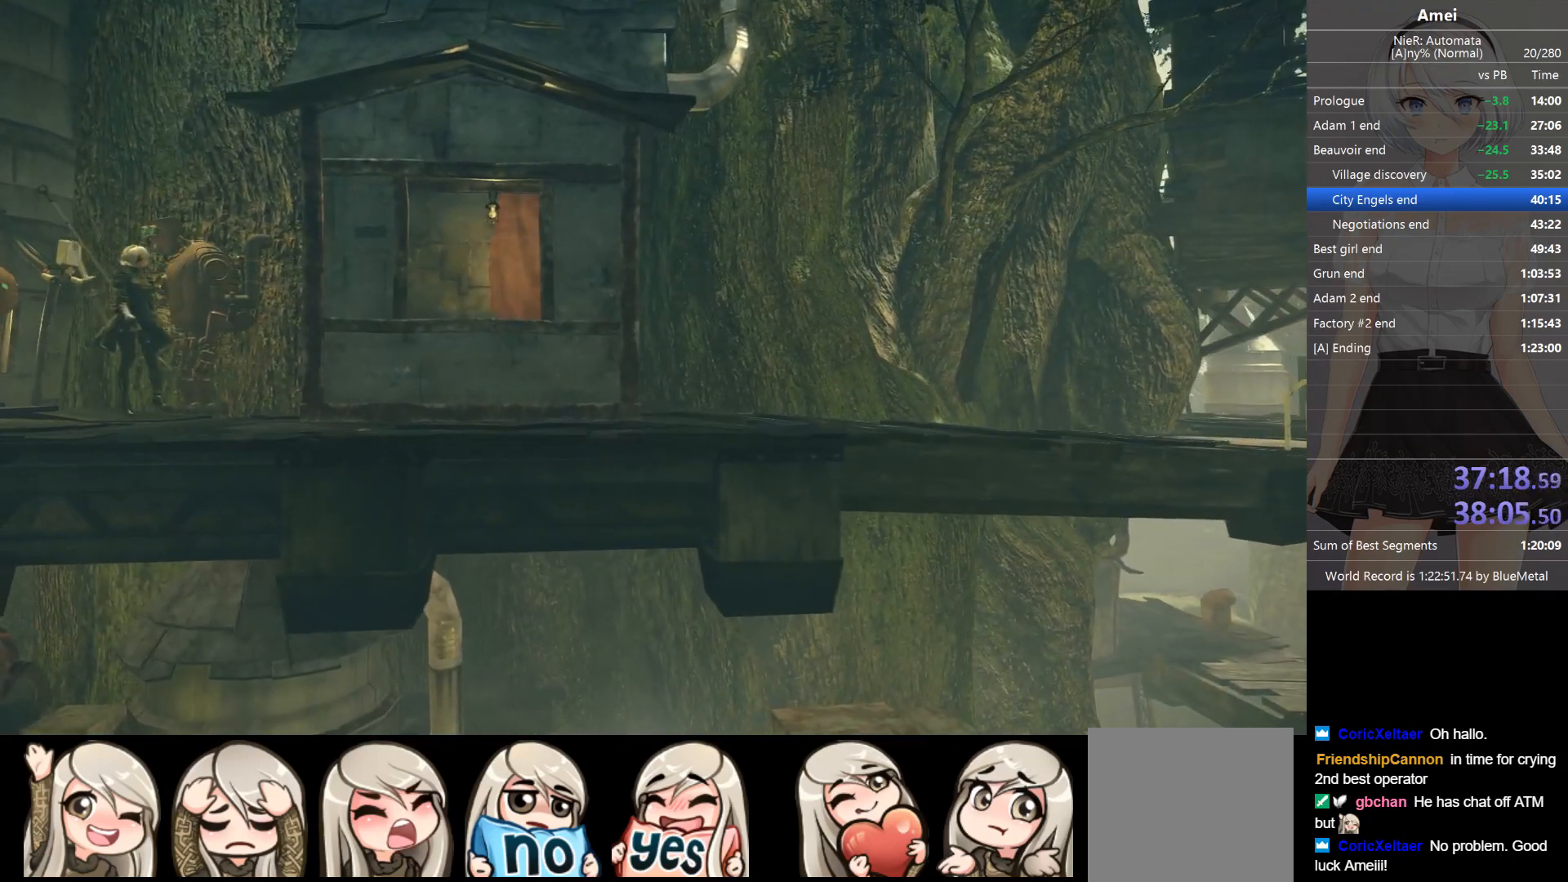
{"buttons": ["B"], "left_stick": "right", "right_stick": "center", "events": [[133, "A", "down"], [166, "B", "down"], [200, "A", "up"], [233, "A", "down"], [233, "B", "up"], [266, "B", "down"], [333, "A", "up"], [333, "B", "up"], [367, "A", "down"], [367, "B", "down"], [433, "A", "up"], [433, "B", "up"], [467, "A", "down"], [467, "B", "down"], [500, "A", "up"]]}
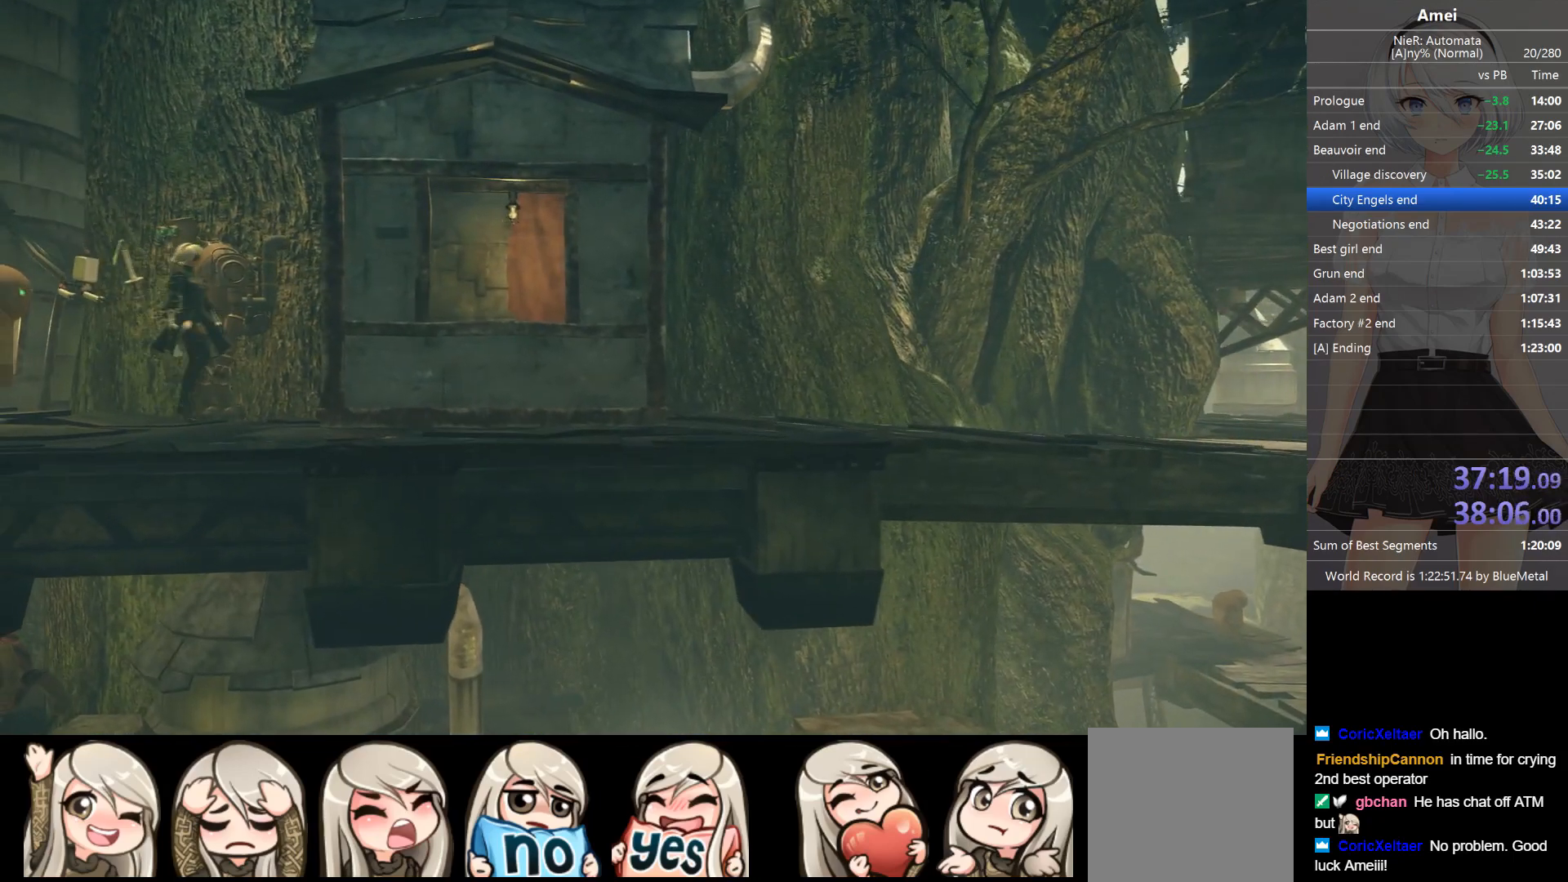
{"buttons": ["B"], "left_stick": "right", "right_stick": "center", "events": [[33, "A", "down"], [33, "B", "up"], [67, "A", "up"], [67, "B", "down"], [100, "A", "down"], [134, "B", "up"], [167, "A", "up"], [167, "B", "down"], [267, "B", "up"], [300, "A", "down"], [300, "B", "down"], [367, "B", "up"], [400, "A", "up"], [400, "B", "down"], [434, "A", "down"], [467, "B", "up"], [501, "A", "up"], [501, "B", "down"]]}
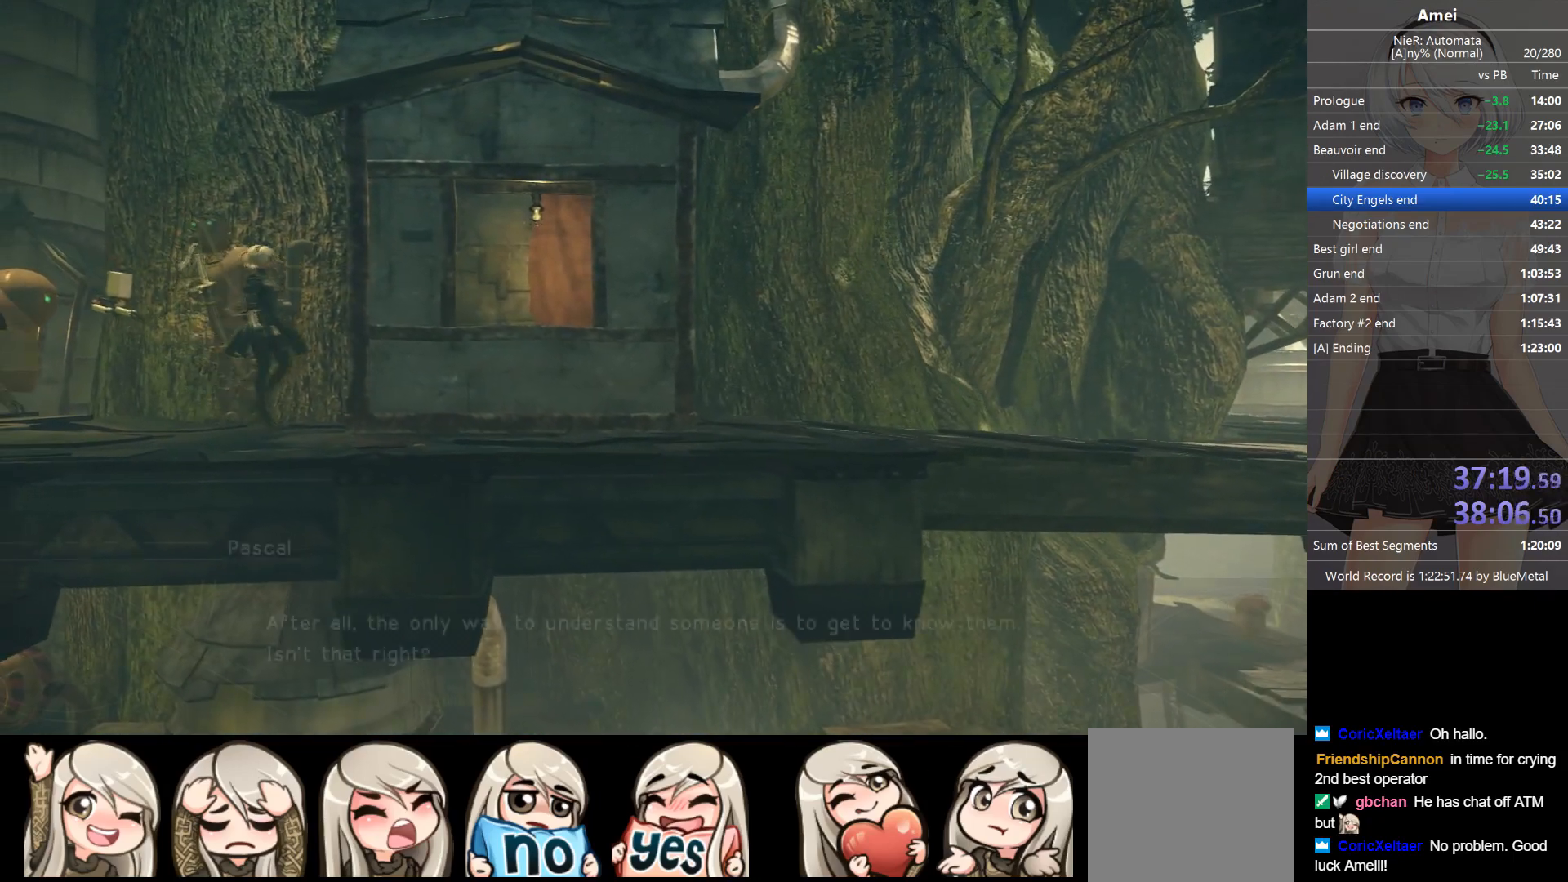
{"buttons": ["A"], "left_stick": "right", "right_stick": "center", "events": [[33, "A", "down"], [66, "B", "up"], [100, "B", "down"], [166, "B", "up"], [200, "B", "down"], [267, "B", "up"], [300, "A", "up"], [300, "B", "down"], [367, "A", "down"], [367, "B", "up"], [400, "B", "down"], [500, "B", "up"]]}
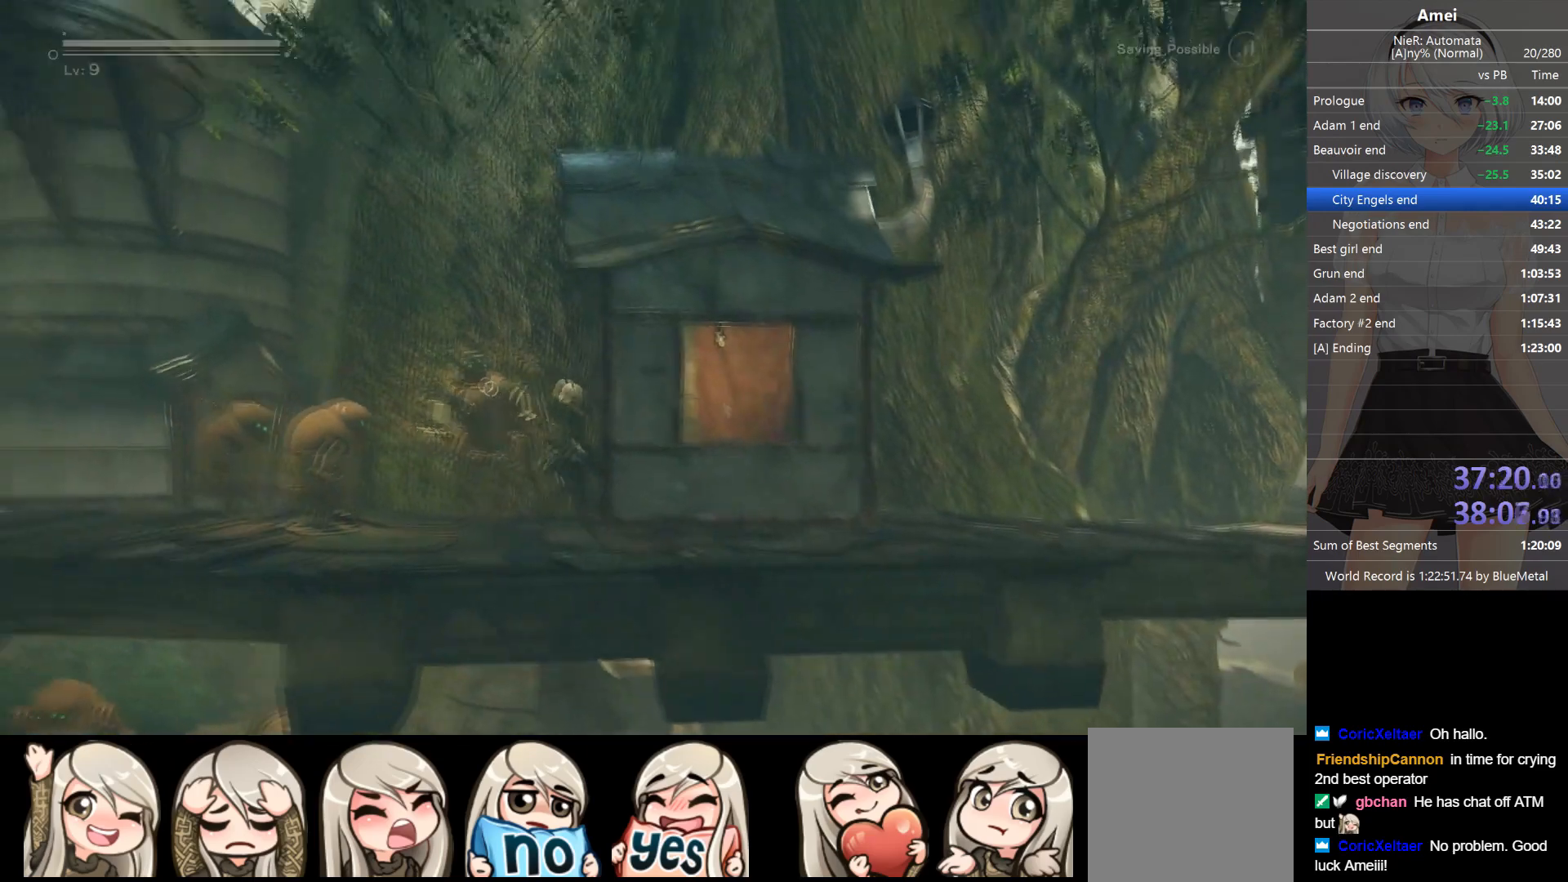
{"buttons": ["B"], "left_stick": "right", "right_stick": "center", "events": [[33, "A", "up"], [33, "B", "down"], [67, "B", "up"], [234, "B", "down"]]}
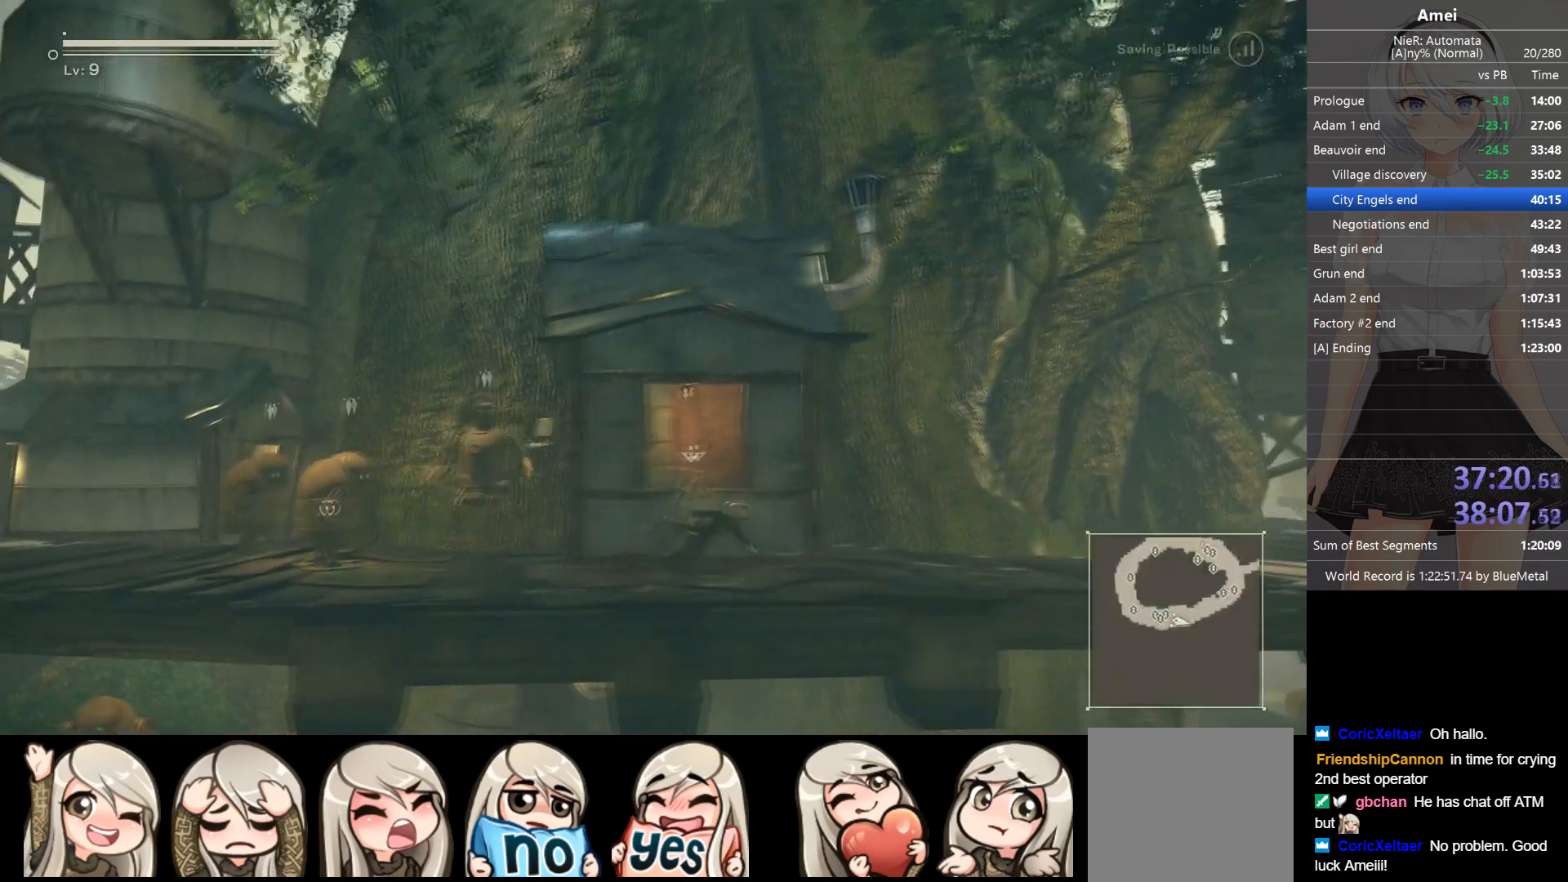
{"buttons": ["B"], "left_stick": "right", "right_stick": "center", "events": []}
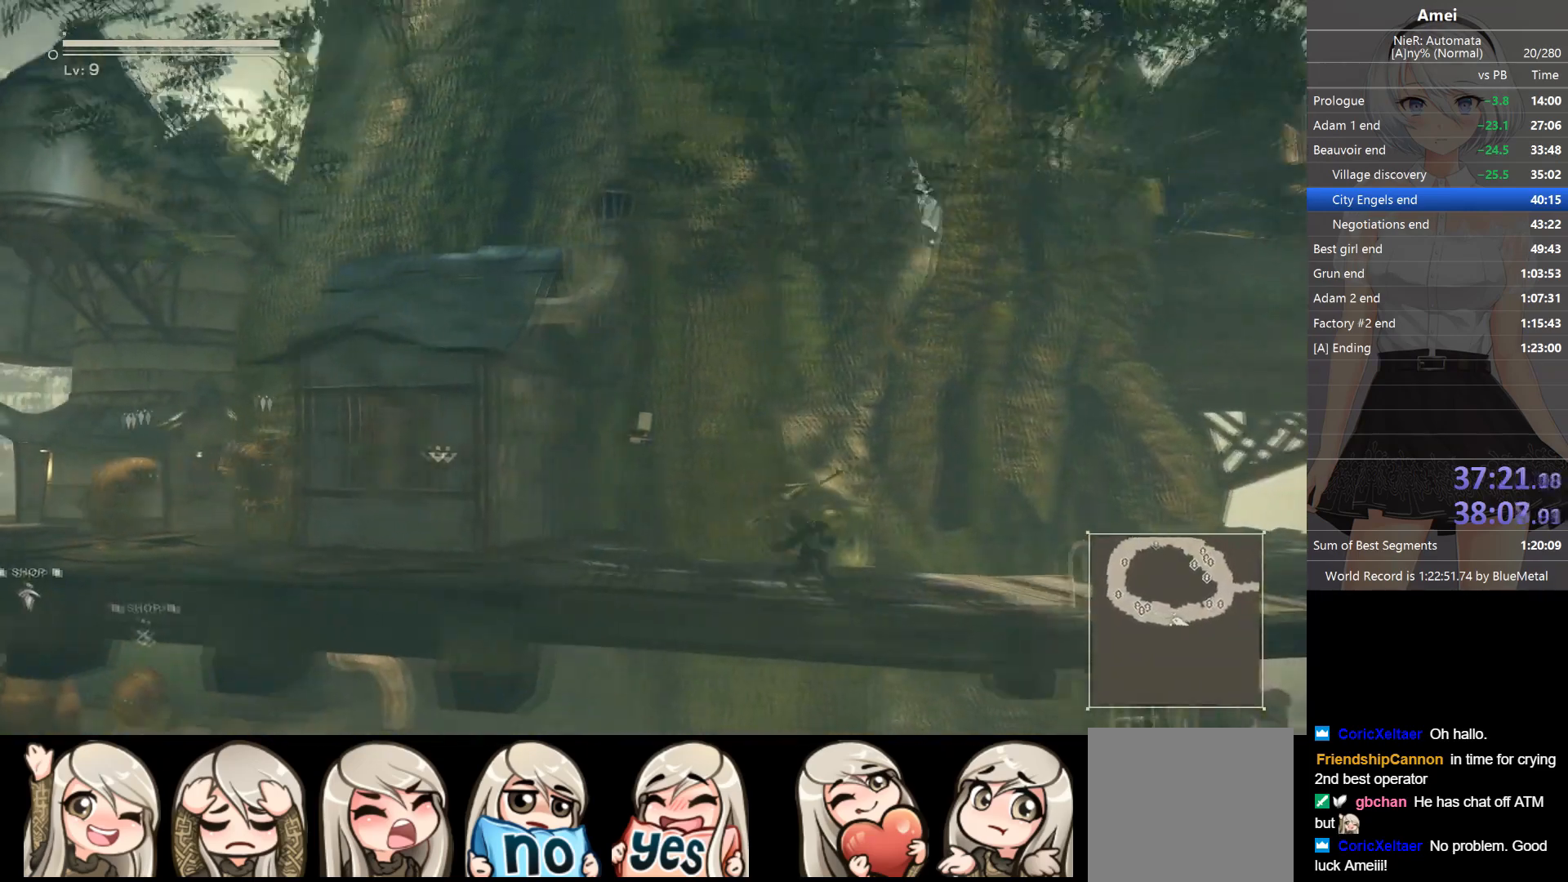
{"buttons": [], "left_stick": "down-right", "right_stick": "center", "events": [[167, "B", "up"], [400, "left_stick", "down-right"]]}
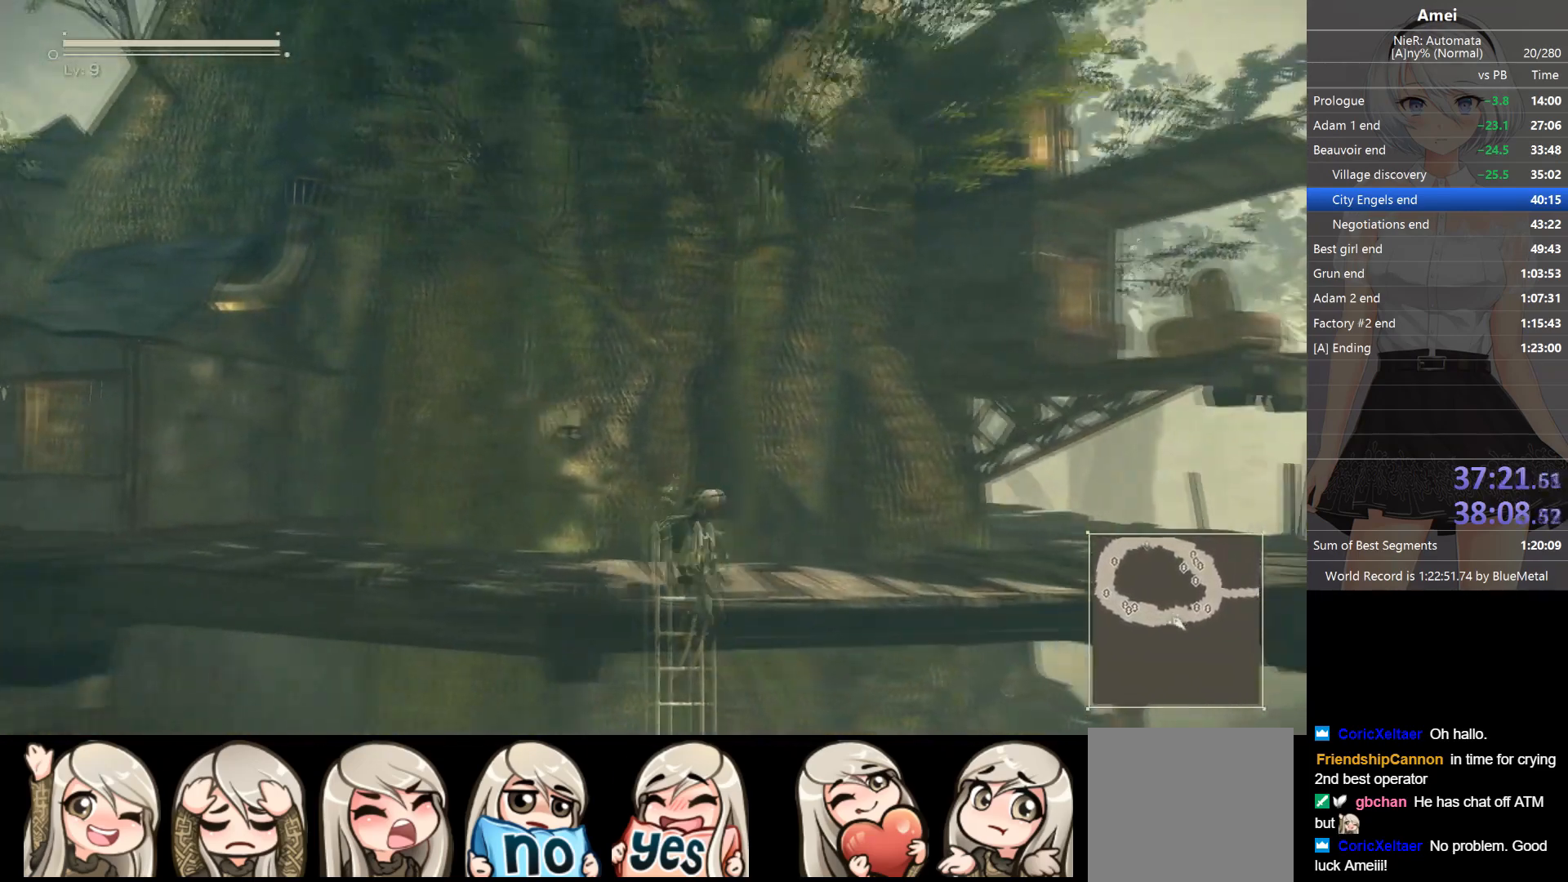
{"buttons": [], "left_stick": "down-left", "right_stick": "center", "events": [[300, "left_stick", "down"], [433, "left_stick", "down-left"]]}
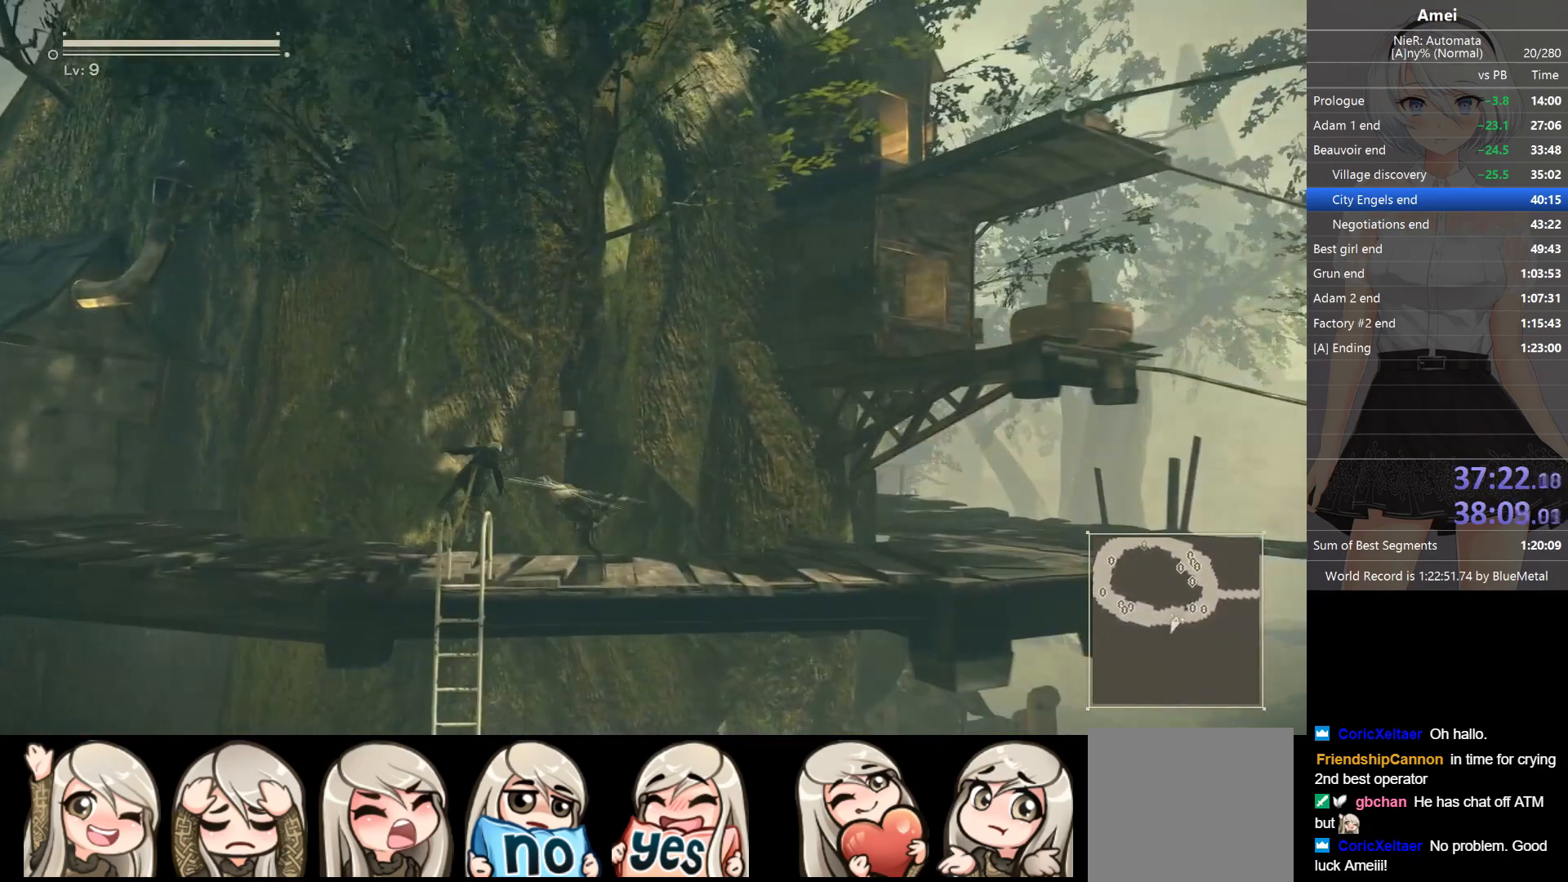
{"buttons": [], "left_stick": "down-left", "right_stick": "center", "events": [[367, "left_stick", "down"], [467, "left_stick", "down-left"]]}
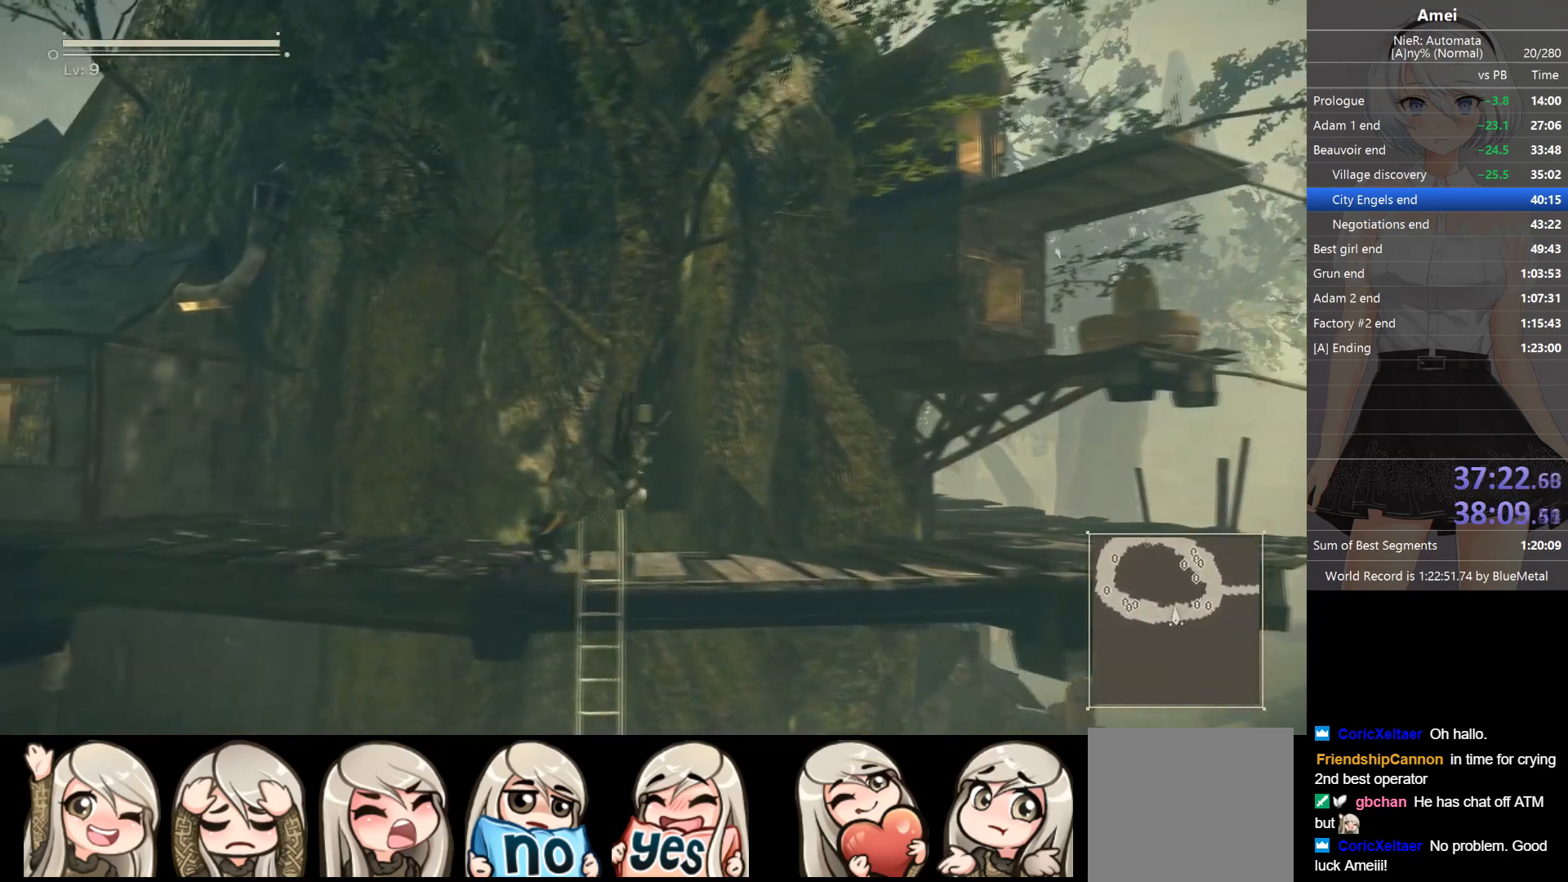
{"buttons": [], "left_stick": "down-left", "right_stick": "center", "events": []}
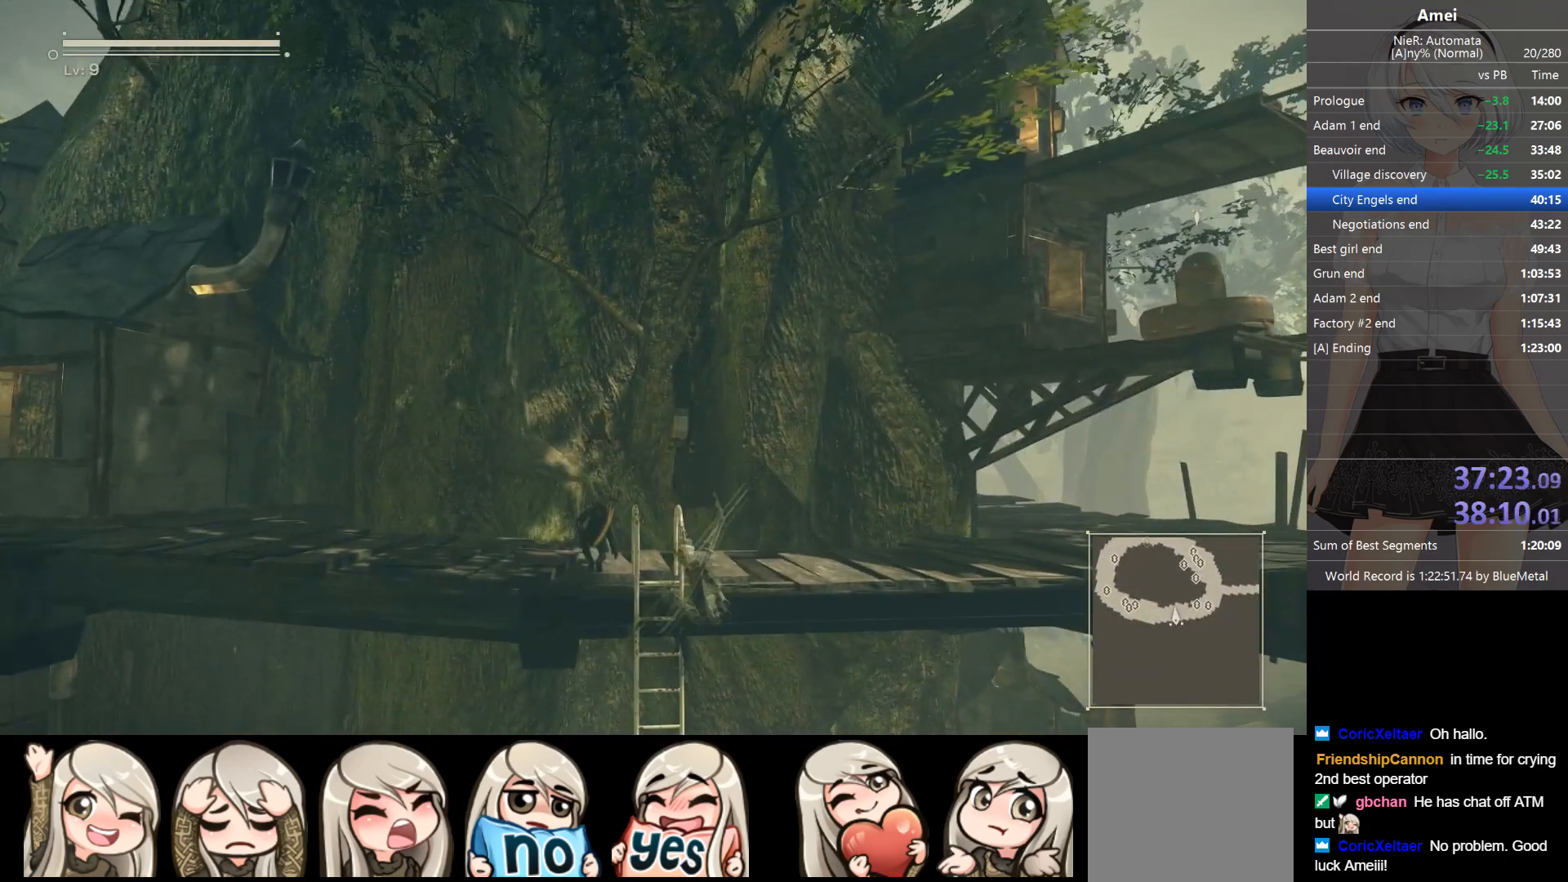
{"buttons": ["B"], "left_stick": "left", "right_stick": "center", "events": [[267, "R2", "down"], [367, "left_stick", "left"], [400, "B", "down"], [400, "R2", "up"]]}
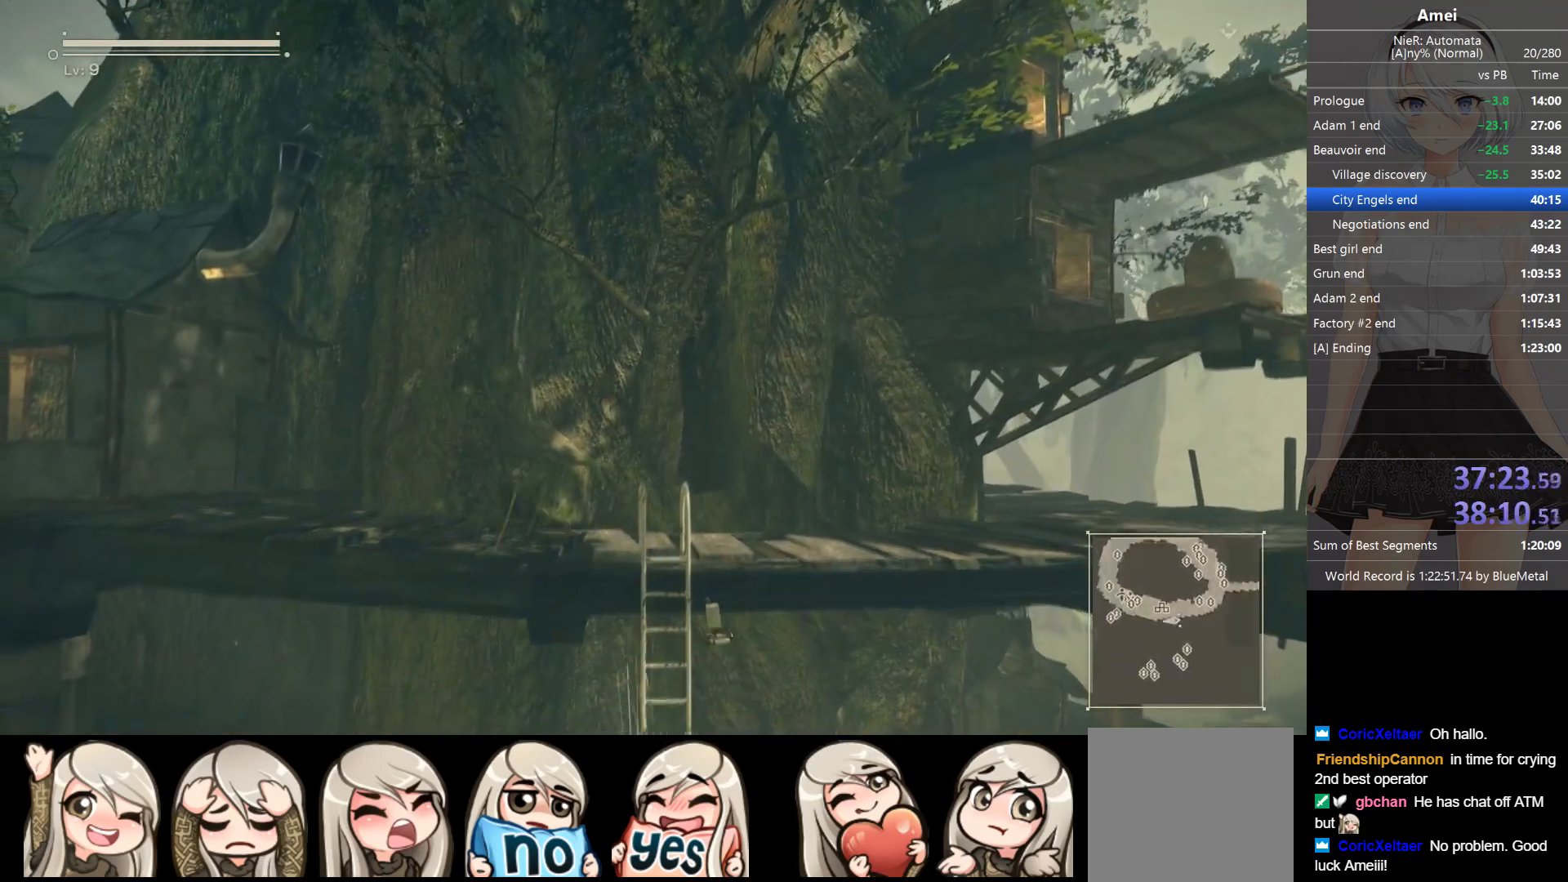
{"buttons": ["B"], "left_stick": "up-left", "right_stick": "center", "events": [[200, "left_stick", "up-left"]]}
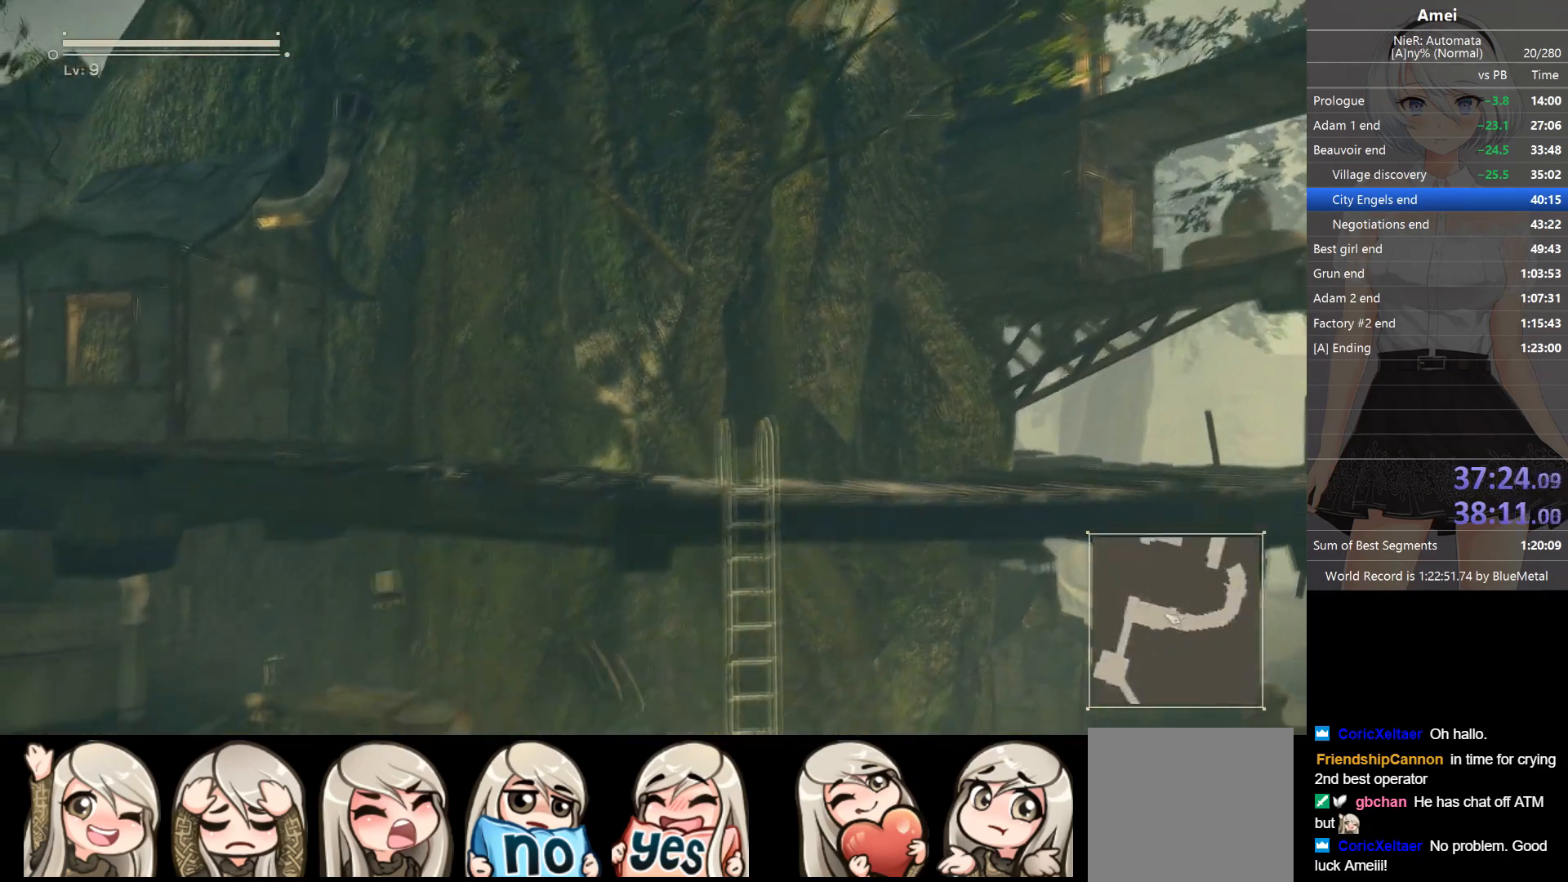
{"buttons": ["B"], "left_stick": "left", "right_stick": "center", "events": [[100, "B", "up"], [134, "B", "down"], [134, "left_stick", "left"]]}
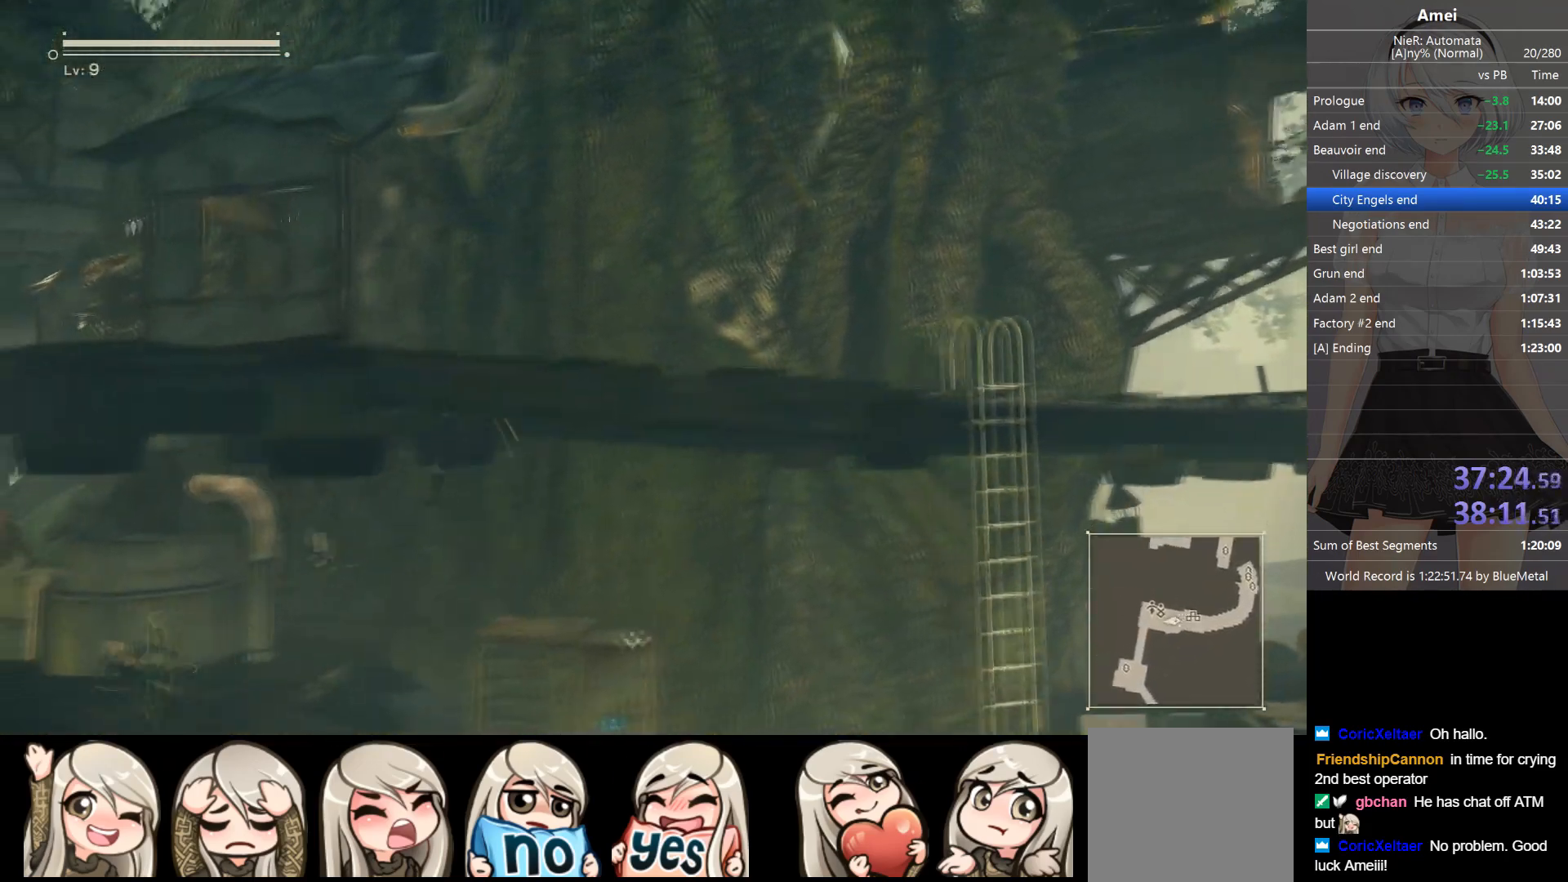
{"buttons": ["B"], "left_stick": "left", "right_stick": "center", "events": [[367, "B", "up"], [400, "B", "down"]]}